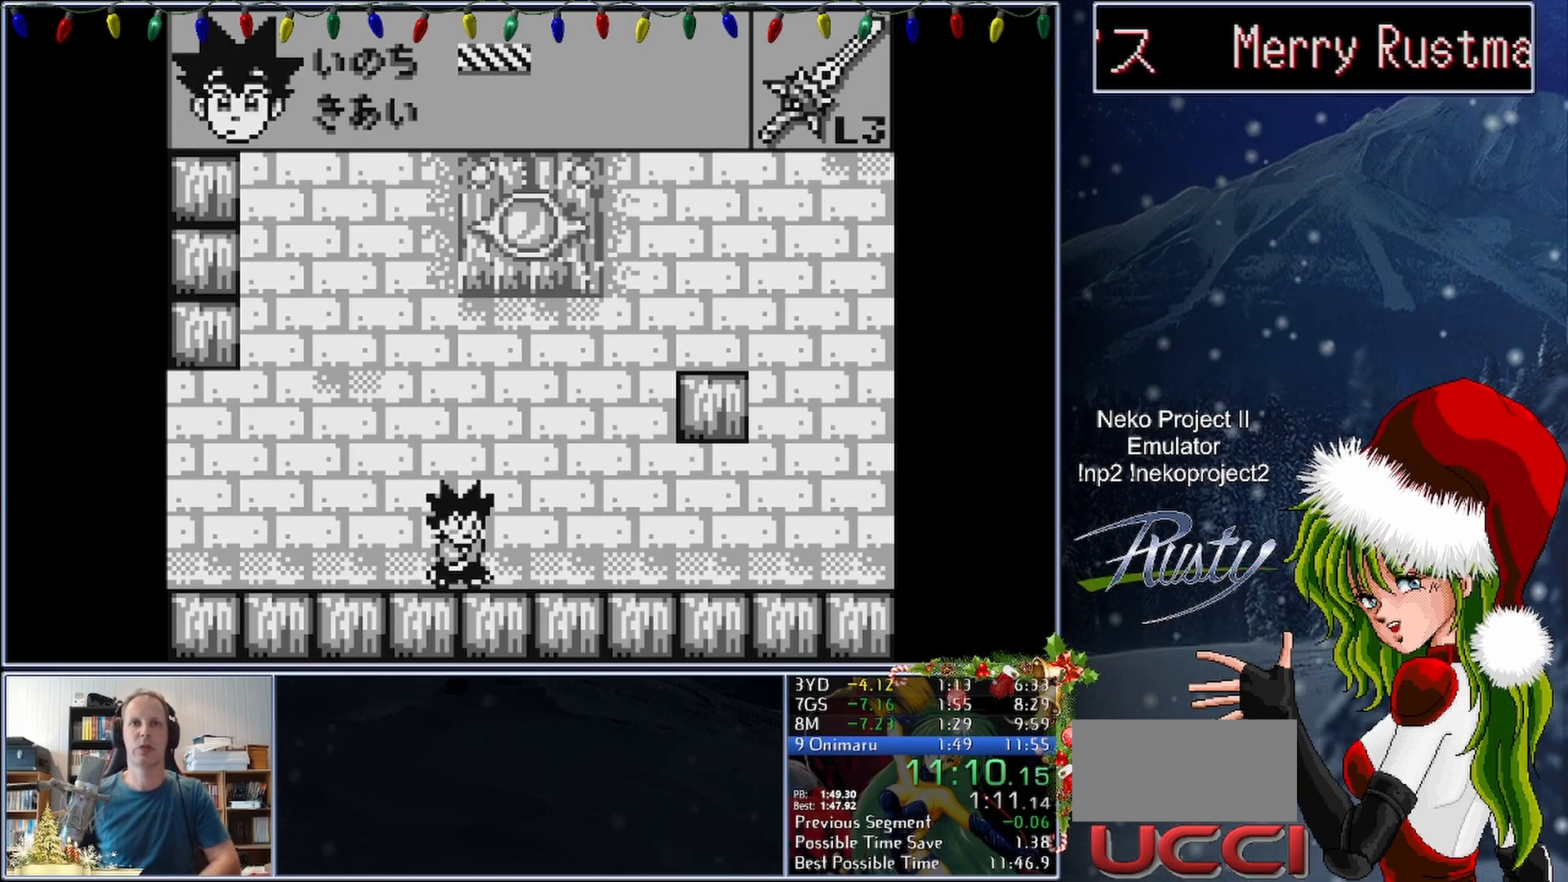
Gameplay with a controller (Nintendo layout); each line is a JSON object with the inputs held at the frame after it. "button_events" lists button changes between this image and that frame as [ms after this image, input, new state], when the widget could be followed in between (sticks are given only as held states). Not read: L3 R3 left_stick right_stick.
{"buttons": ["DPAD_RIGHT"], "button_events": []}
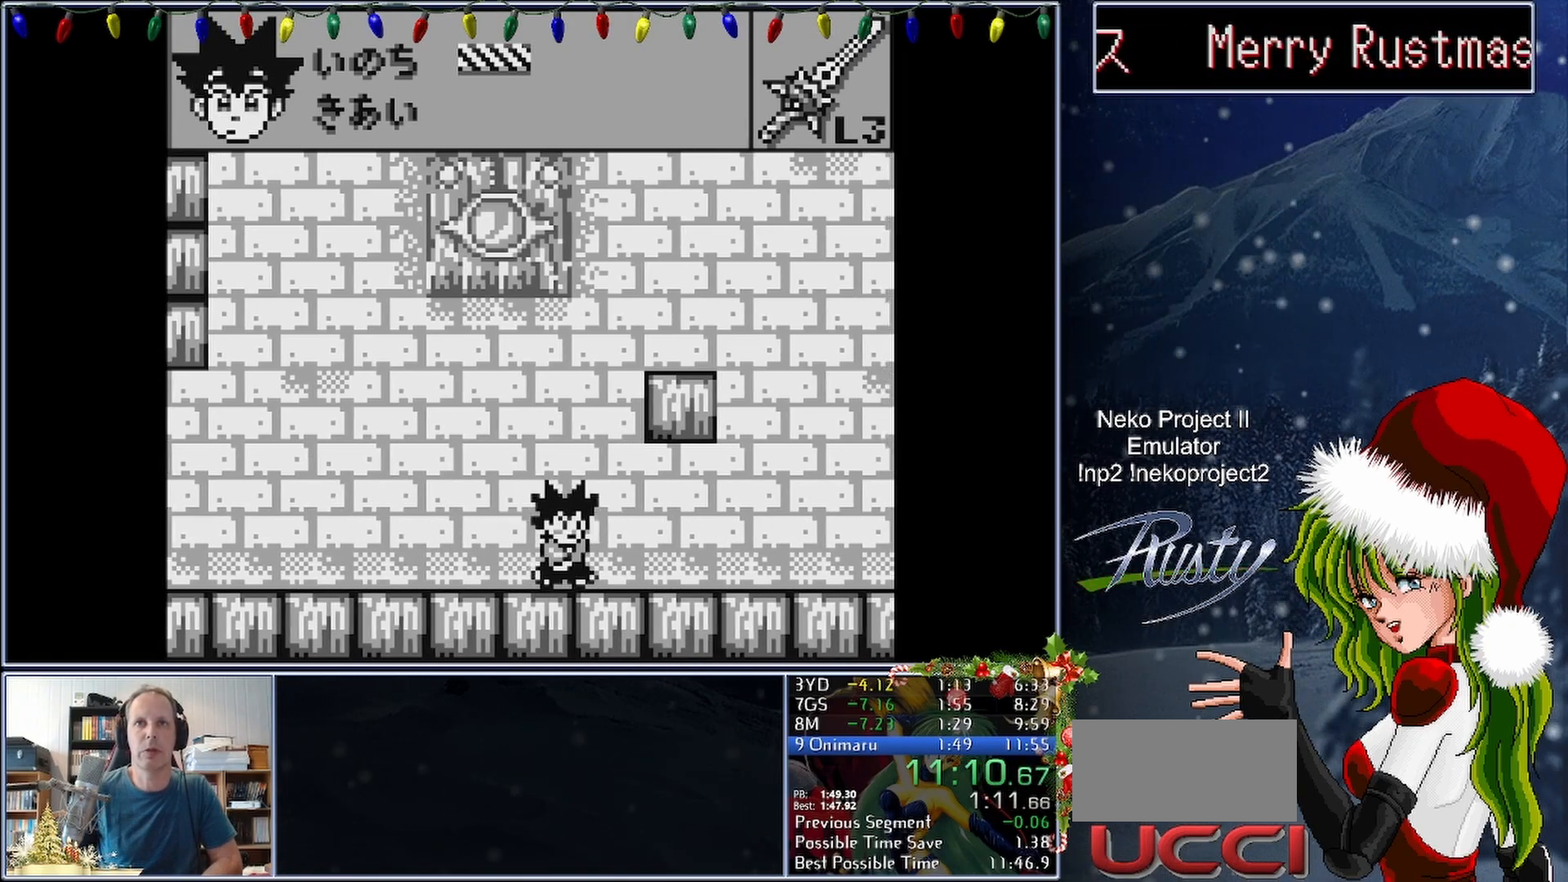
{"buttons": ["DPAD_RIGHT"], "button_events": []}
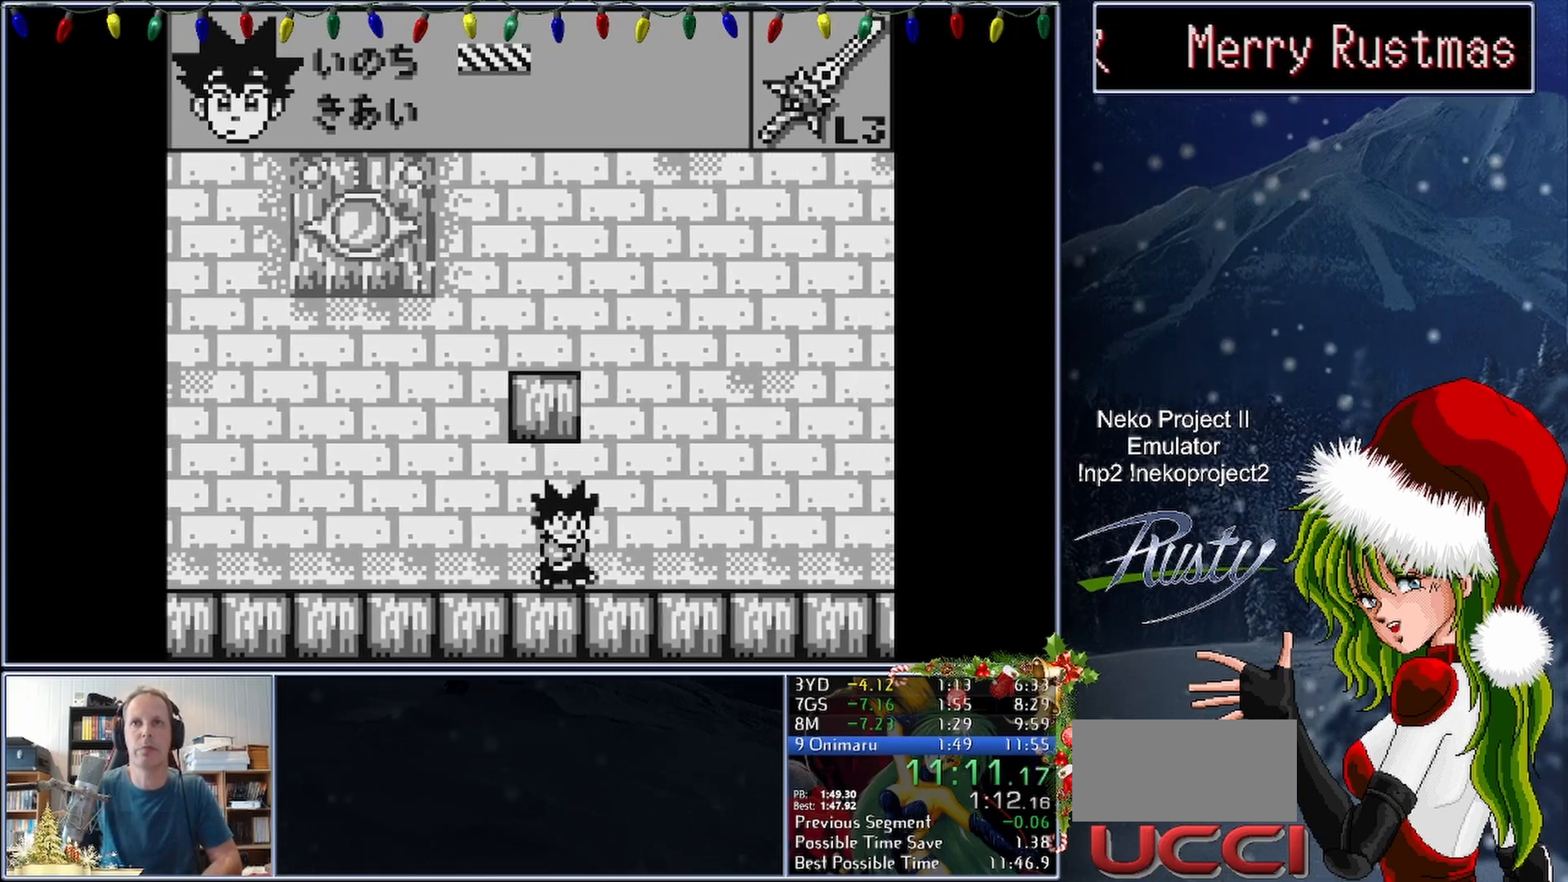
{"buttons": ["DPAD_RIGHT"], "button_events": []}
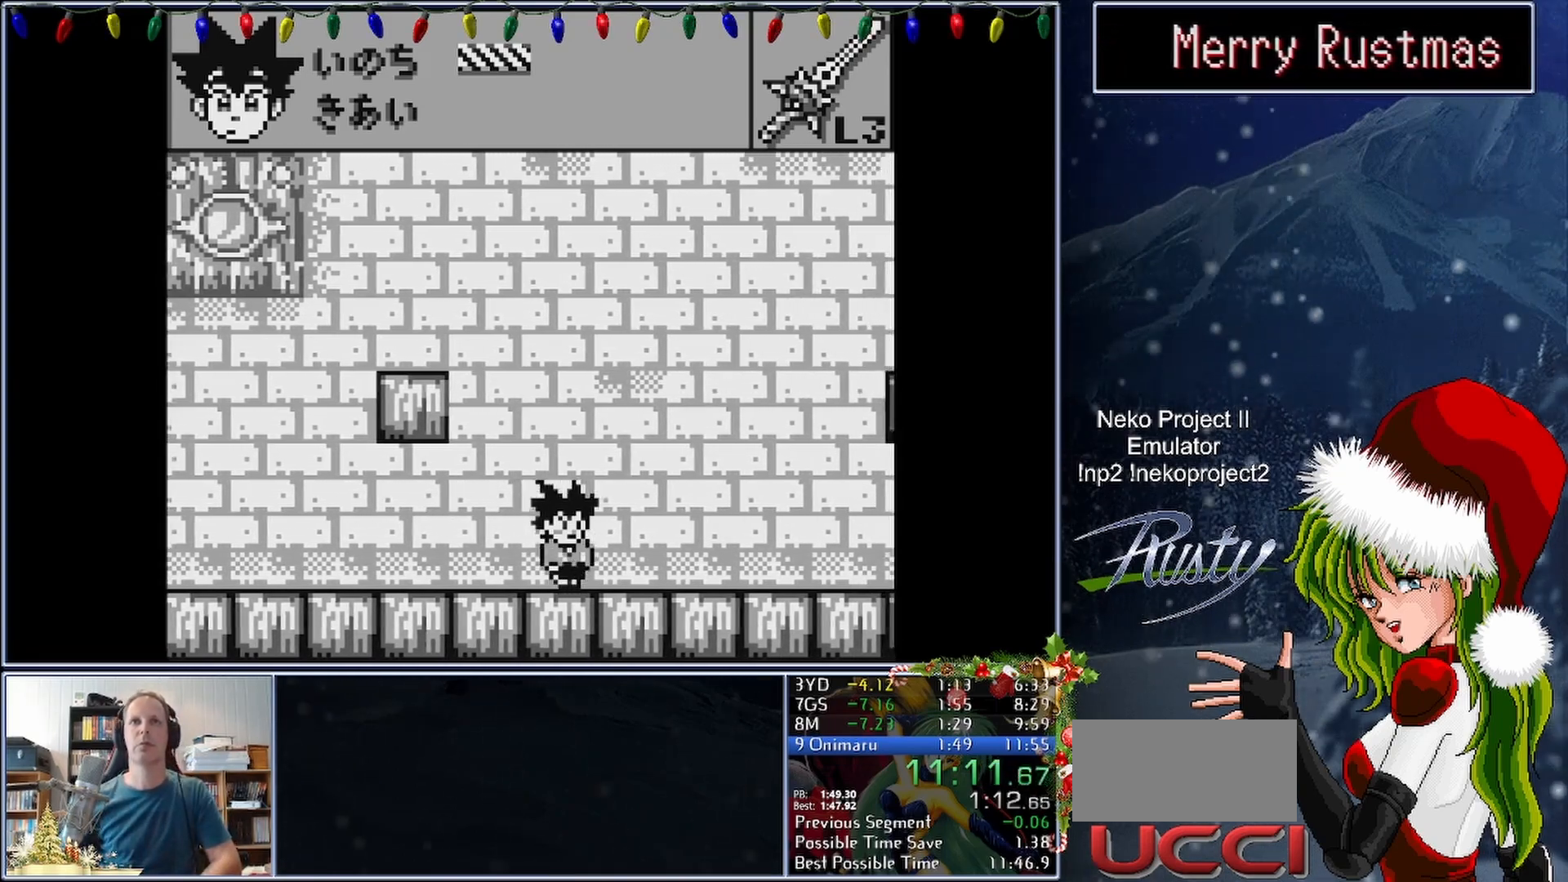
{"buttons": ["DPAD_RIGHT"], "button_events": []}
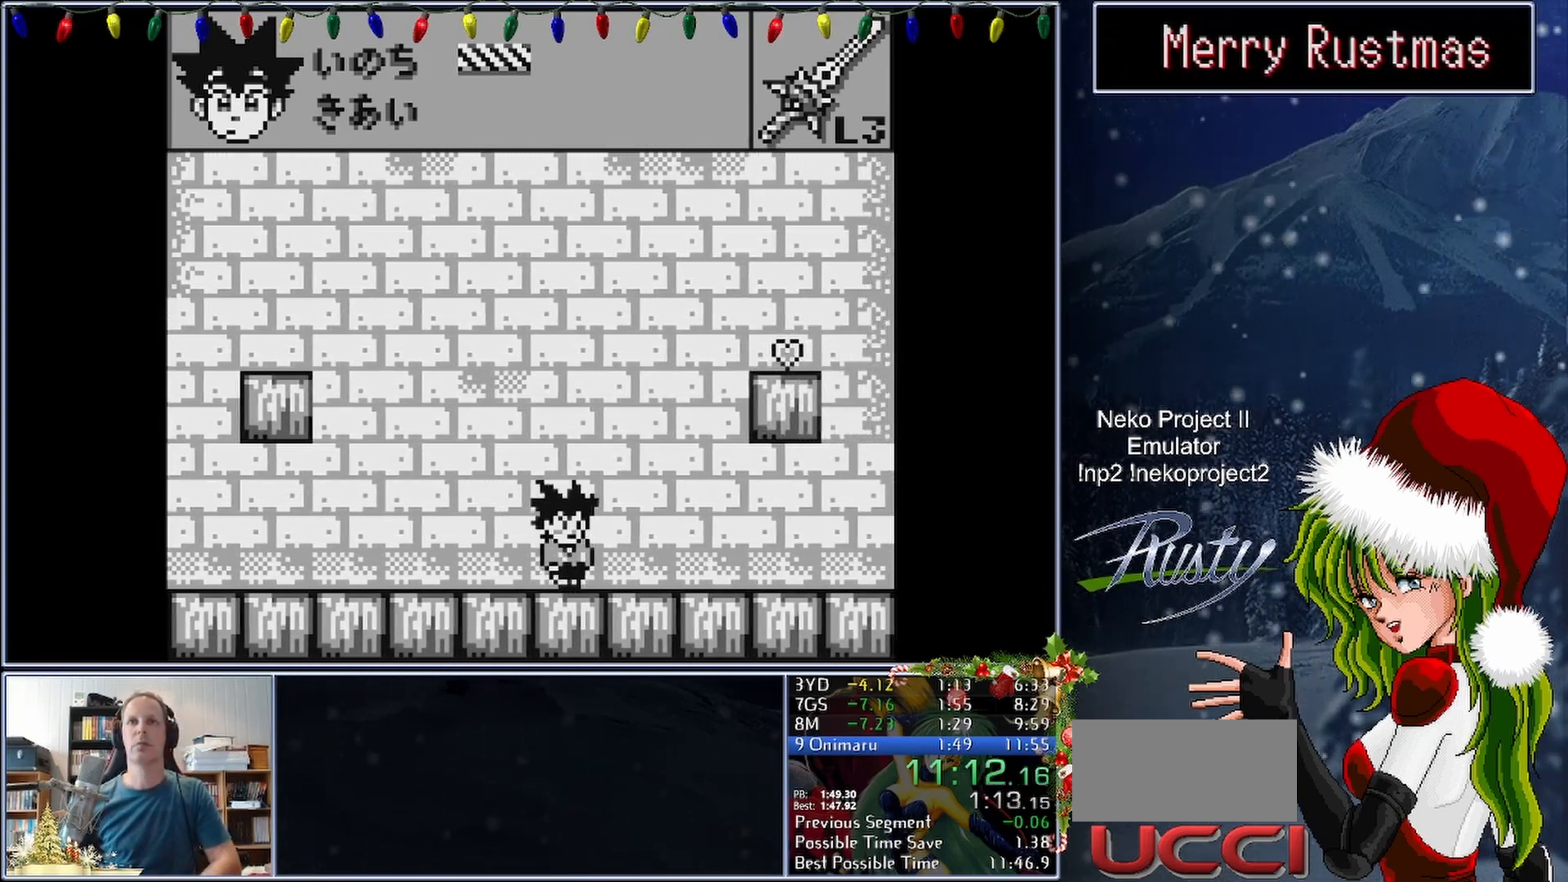
{"buttons": ["A", "DPAD_RIGHT"], "button_events": [[183, "A", "down"]]}
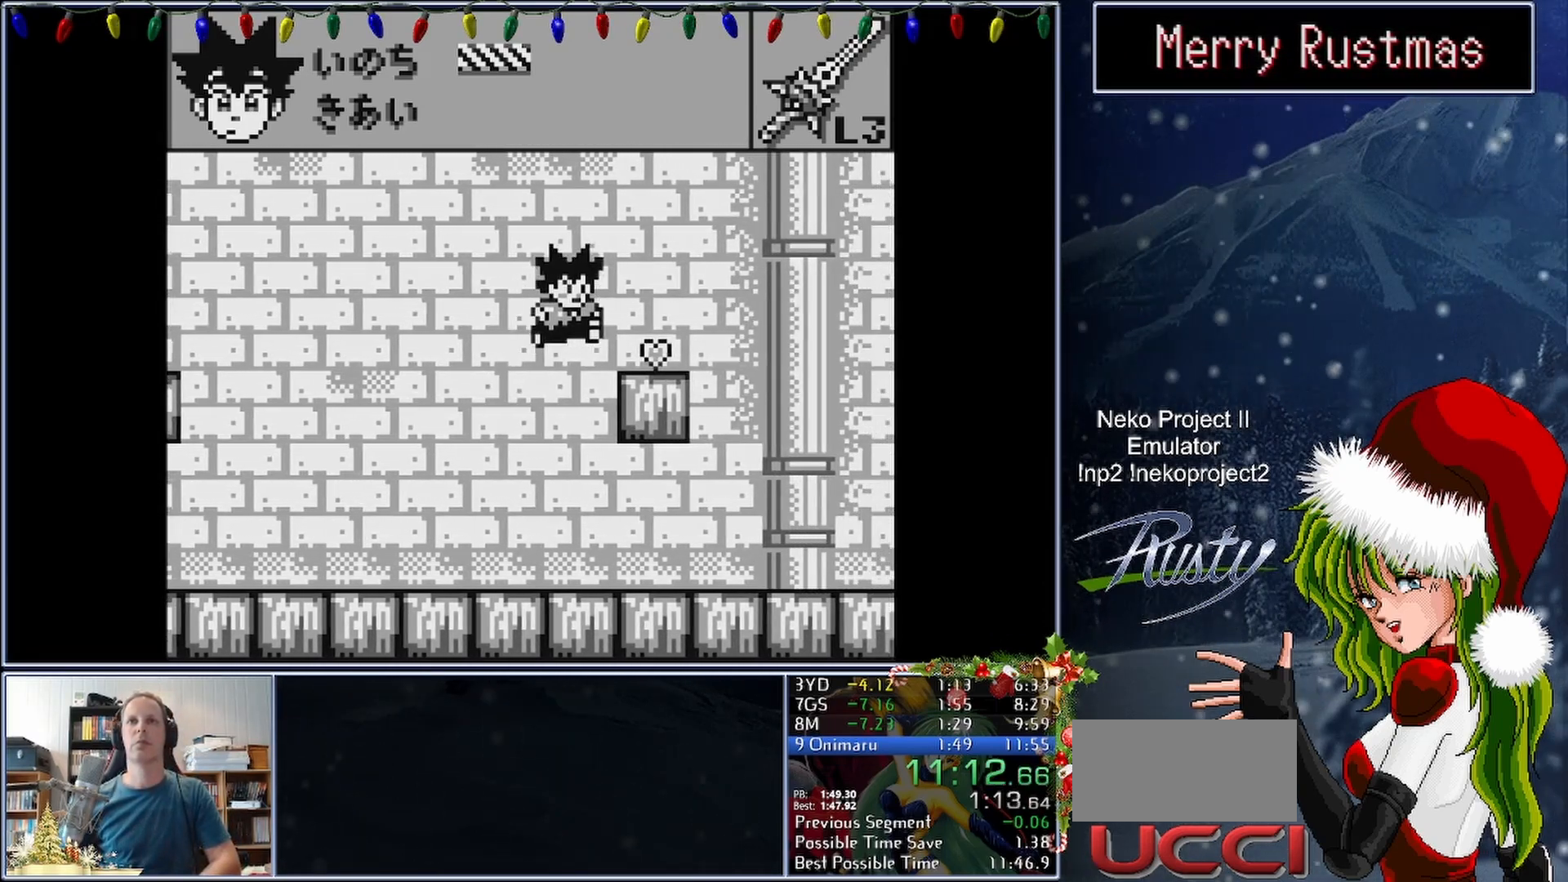
{"buttons": ["DPAD_RIGHT"], "button_events": [[100, "A", "up"]]}
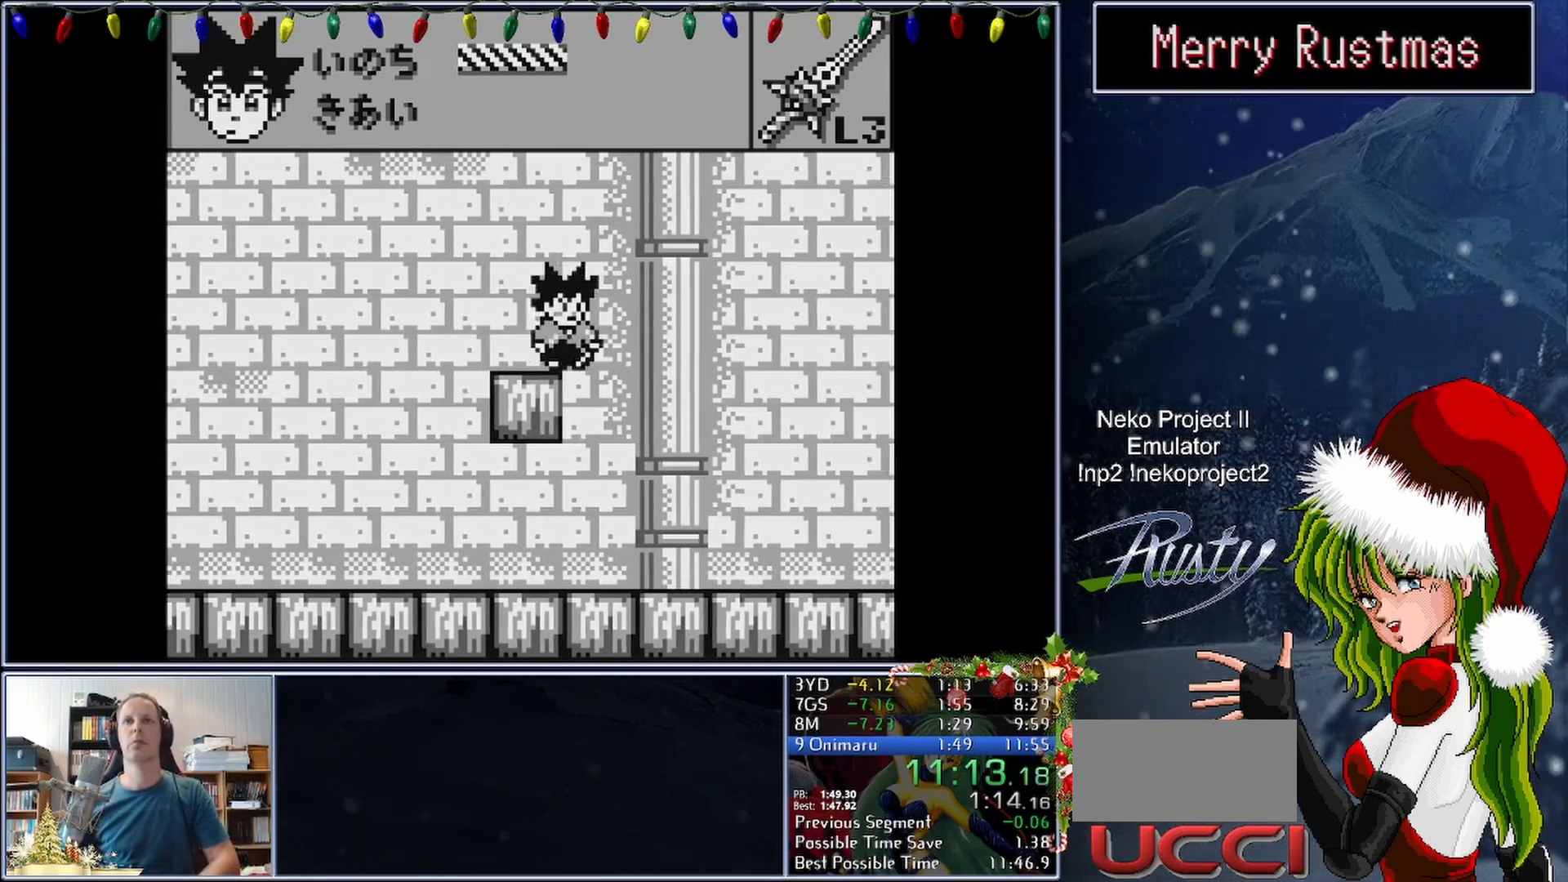
{"buttons": ["DPAD_RIGHT"], "button_events": []}
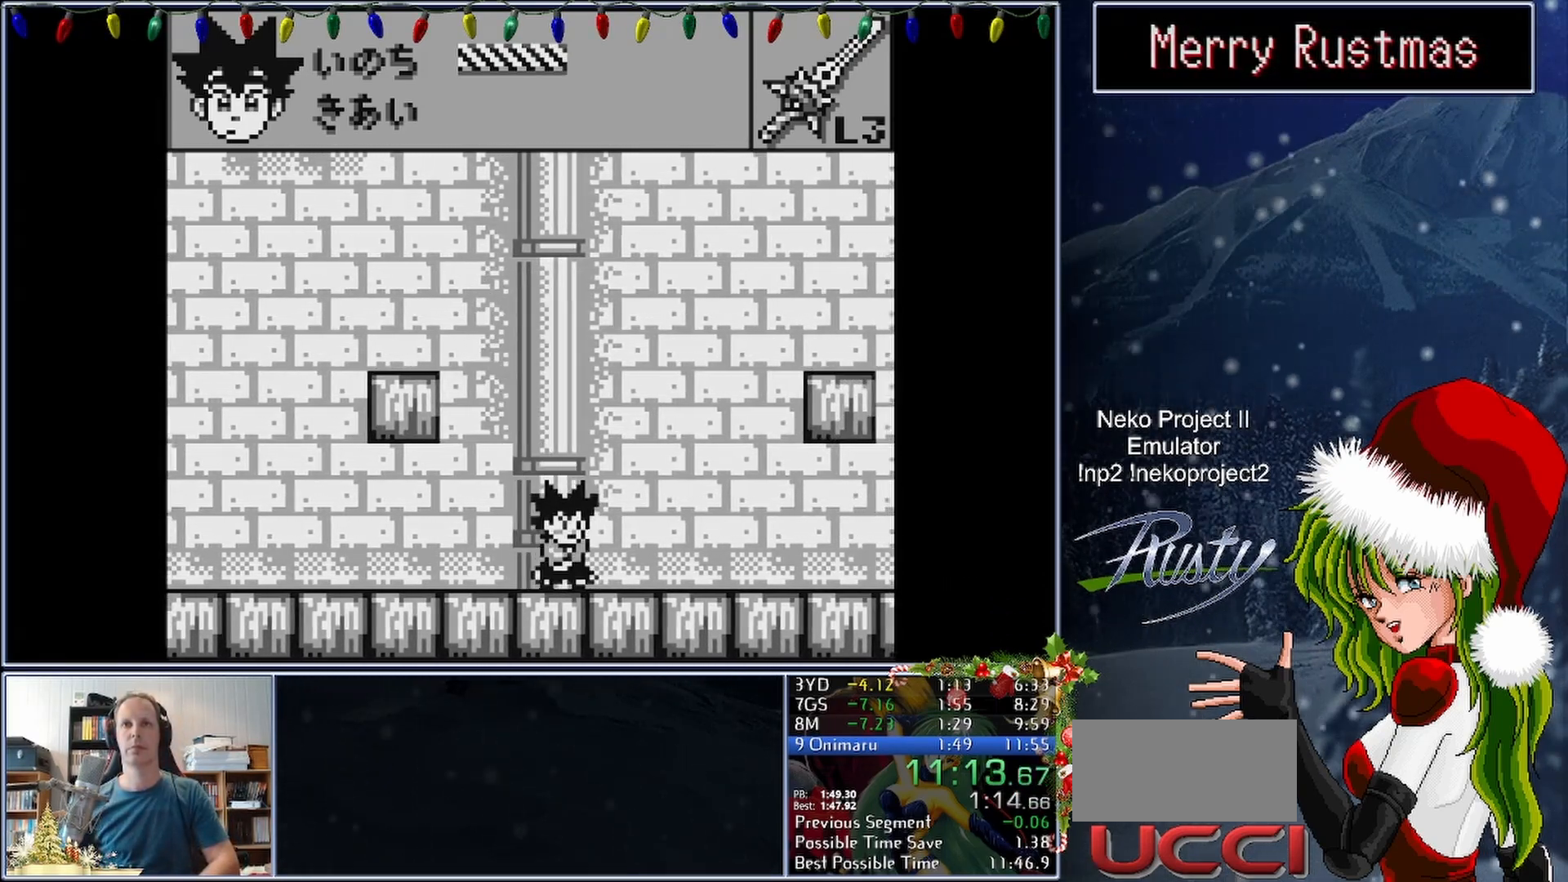
{"buttons": ["DPAD_RIGHT"], "button_events": []}
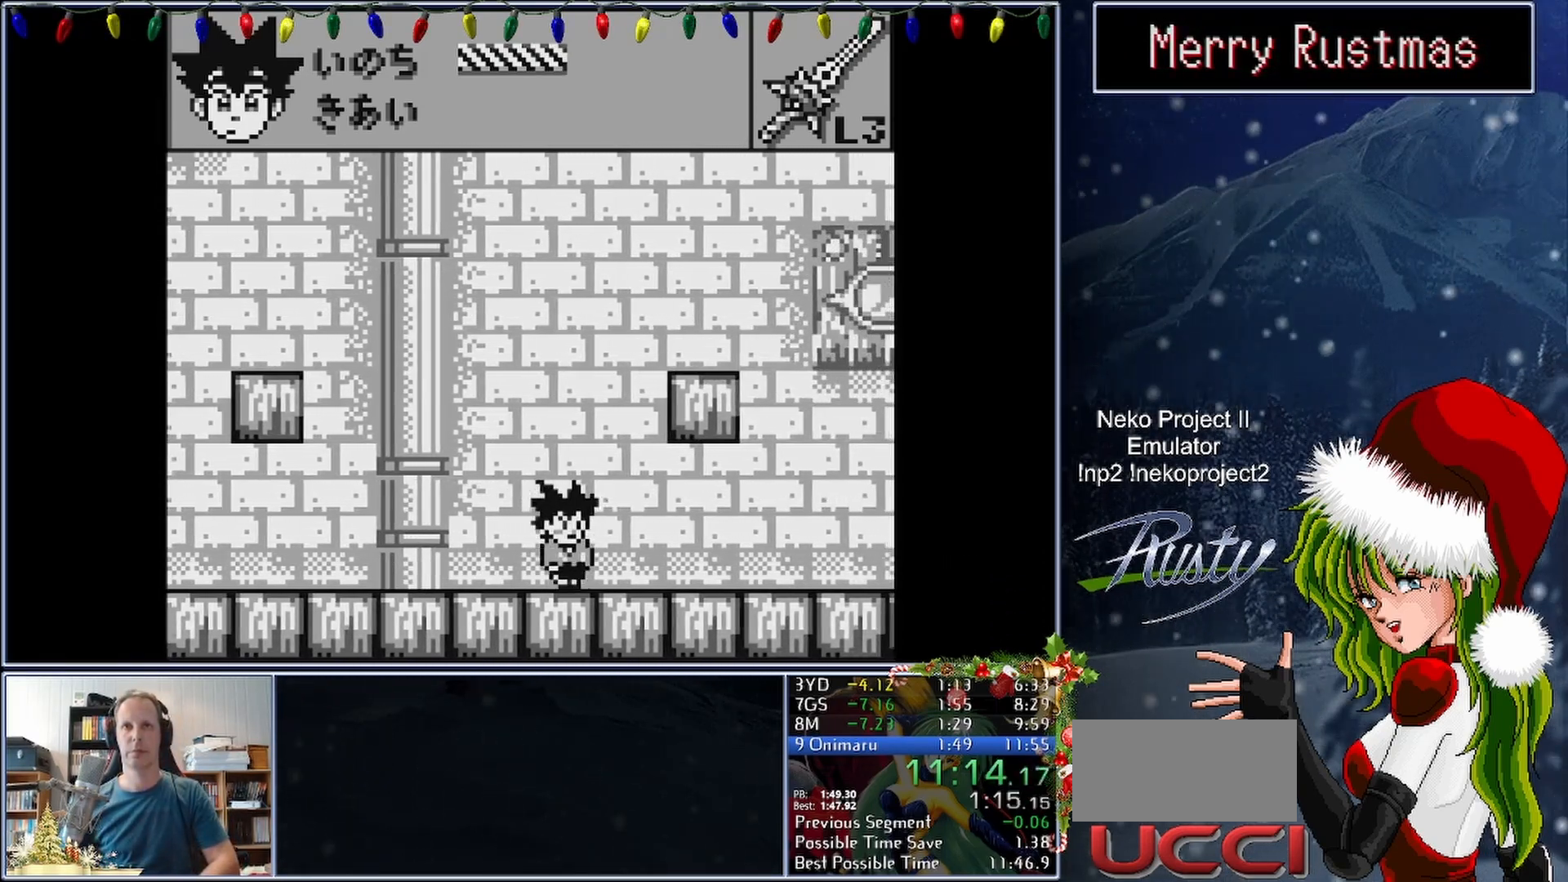
{"buttons": ["DPAD_RIGHT"], "button_events": []}
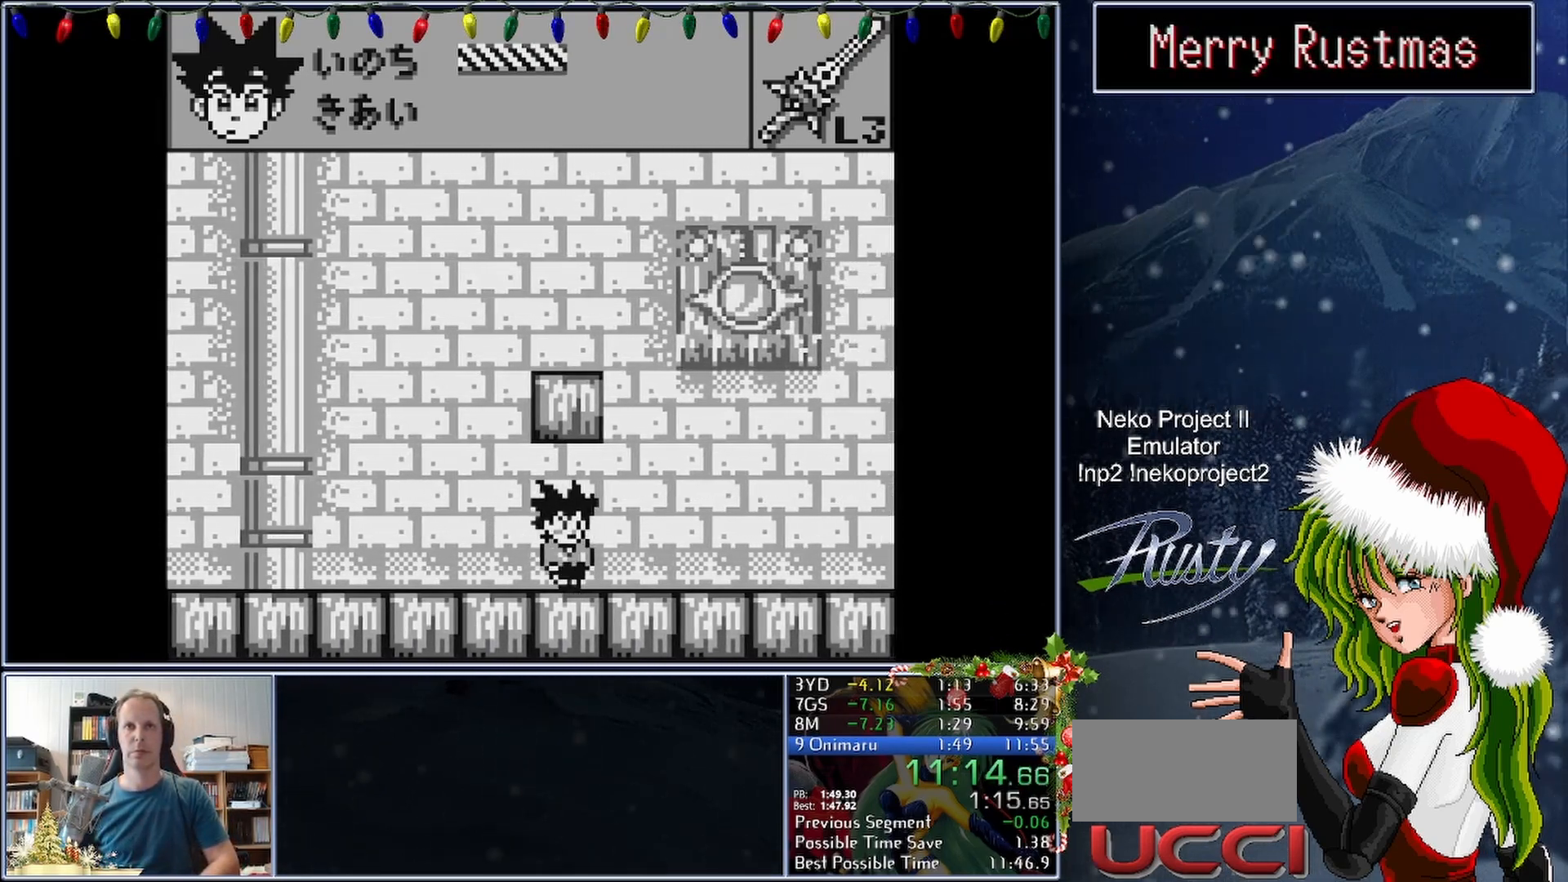
{"buttons": ["DPAD_RIGHT"], "button_events": []}
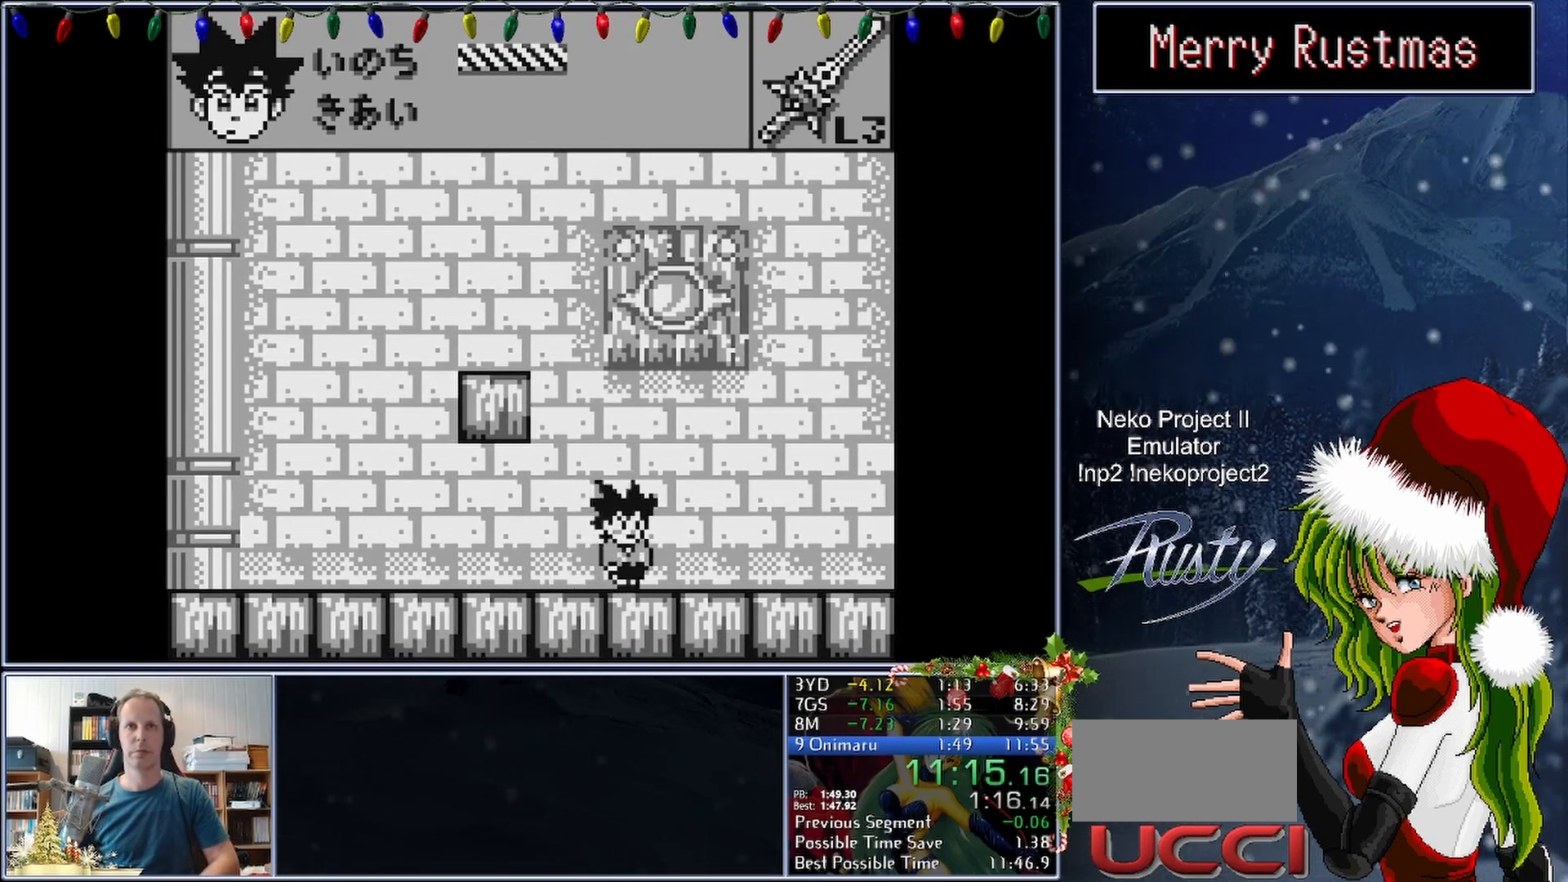
{"buttons": ["DPAD_LEFT"], "button_events": [[117, "DPAD_LEFT", "down"], [117, "DPAD_RIGHT", "up"]]}
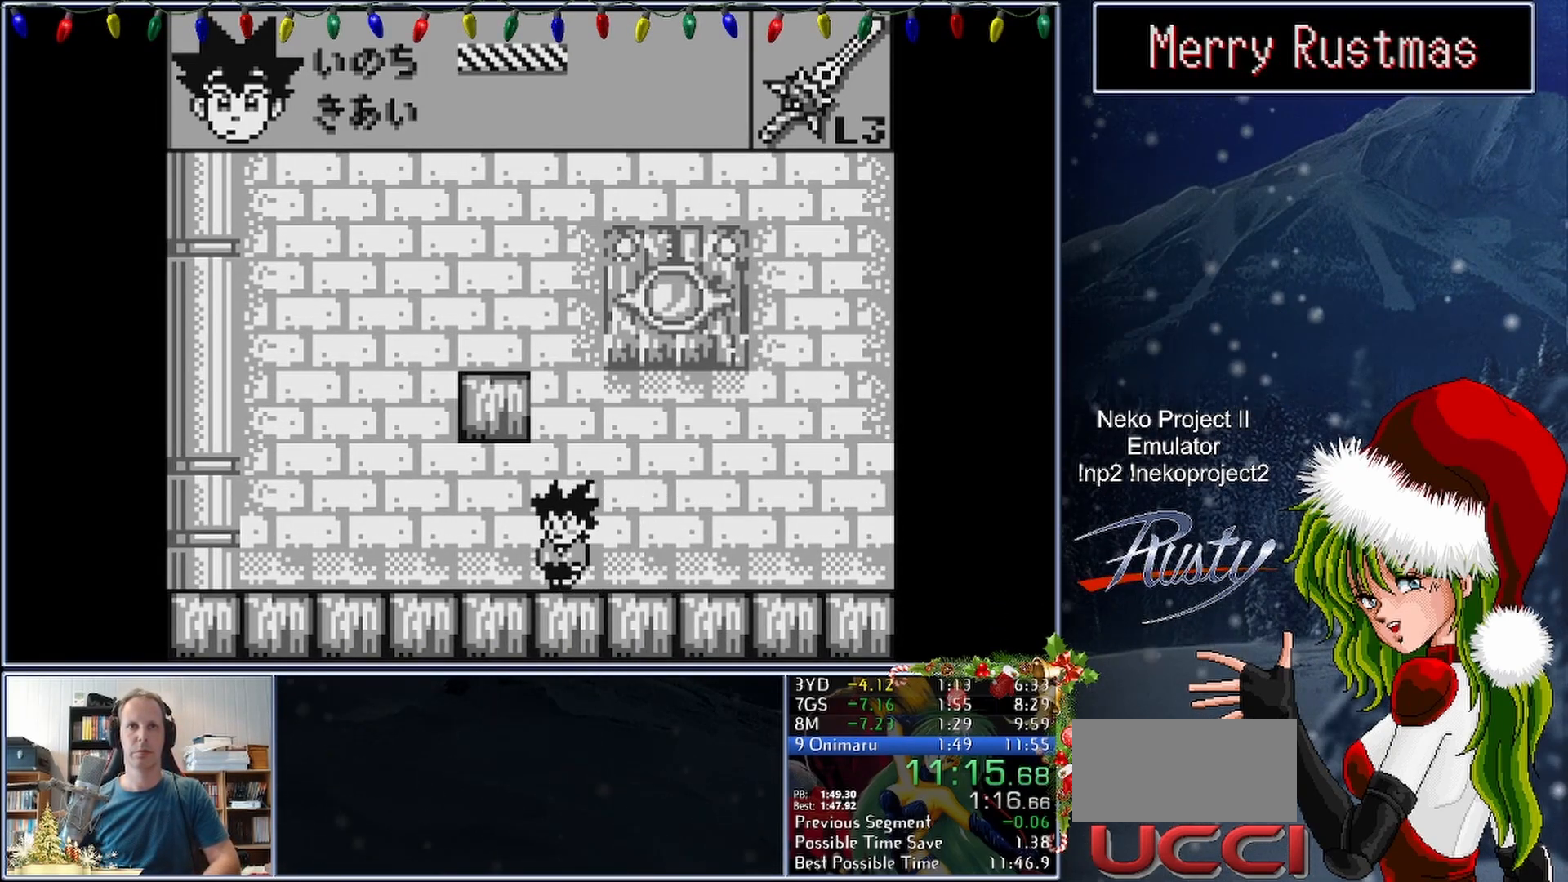
{"buttons": ["DPAD_LEFT"], "button_events": []}
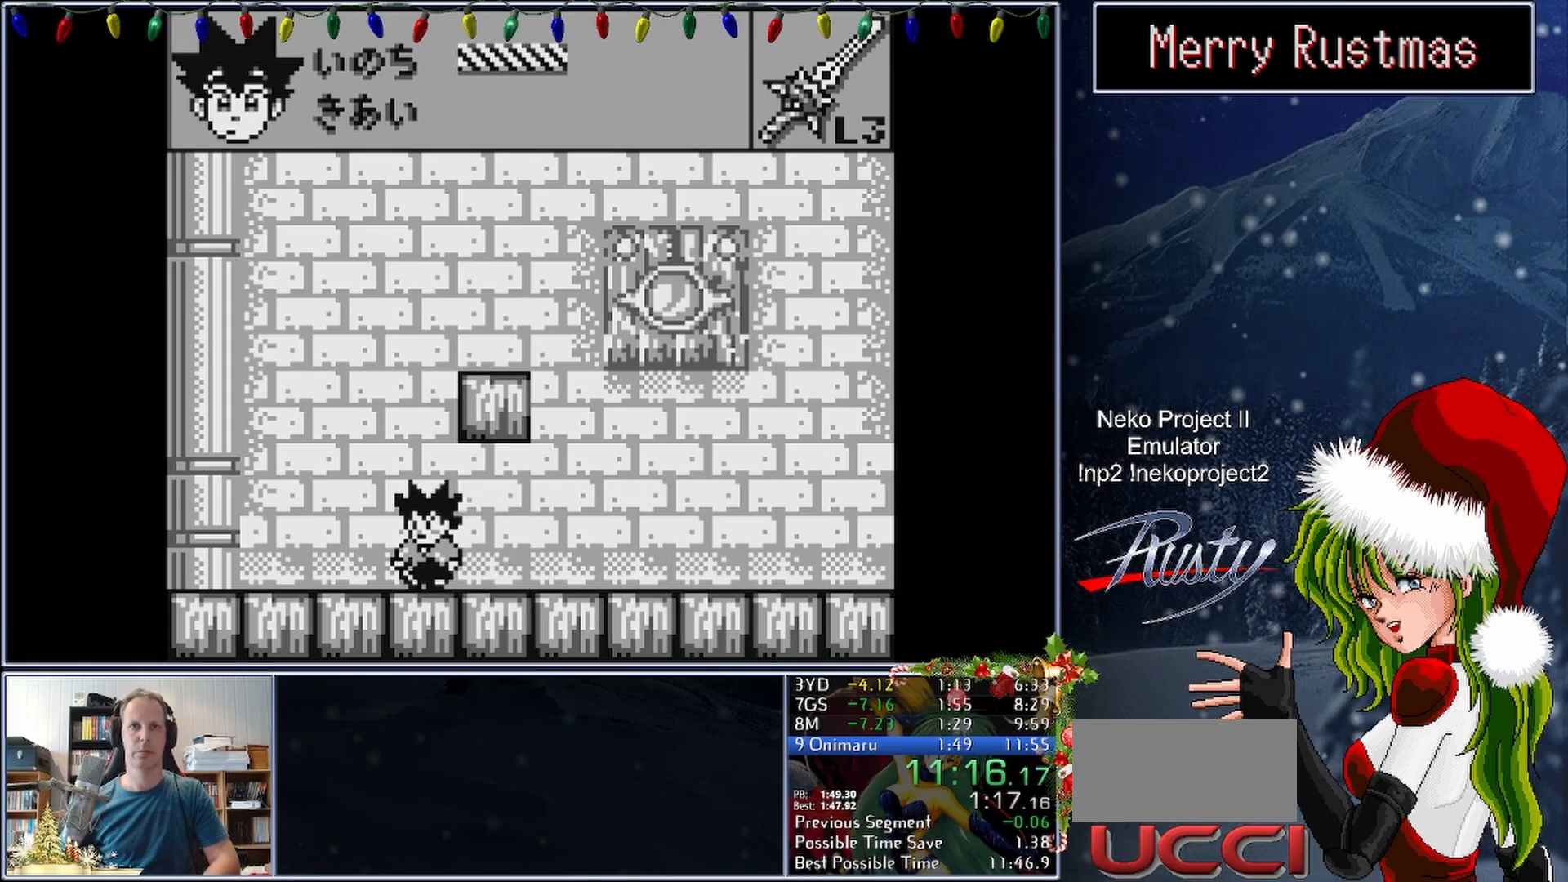
{"buttons": [], "button_events": [[417, "DPAD_LEFT", "up"]]}
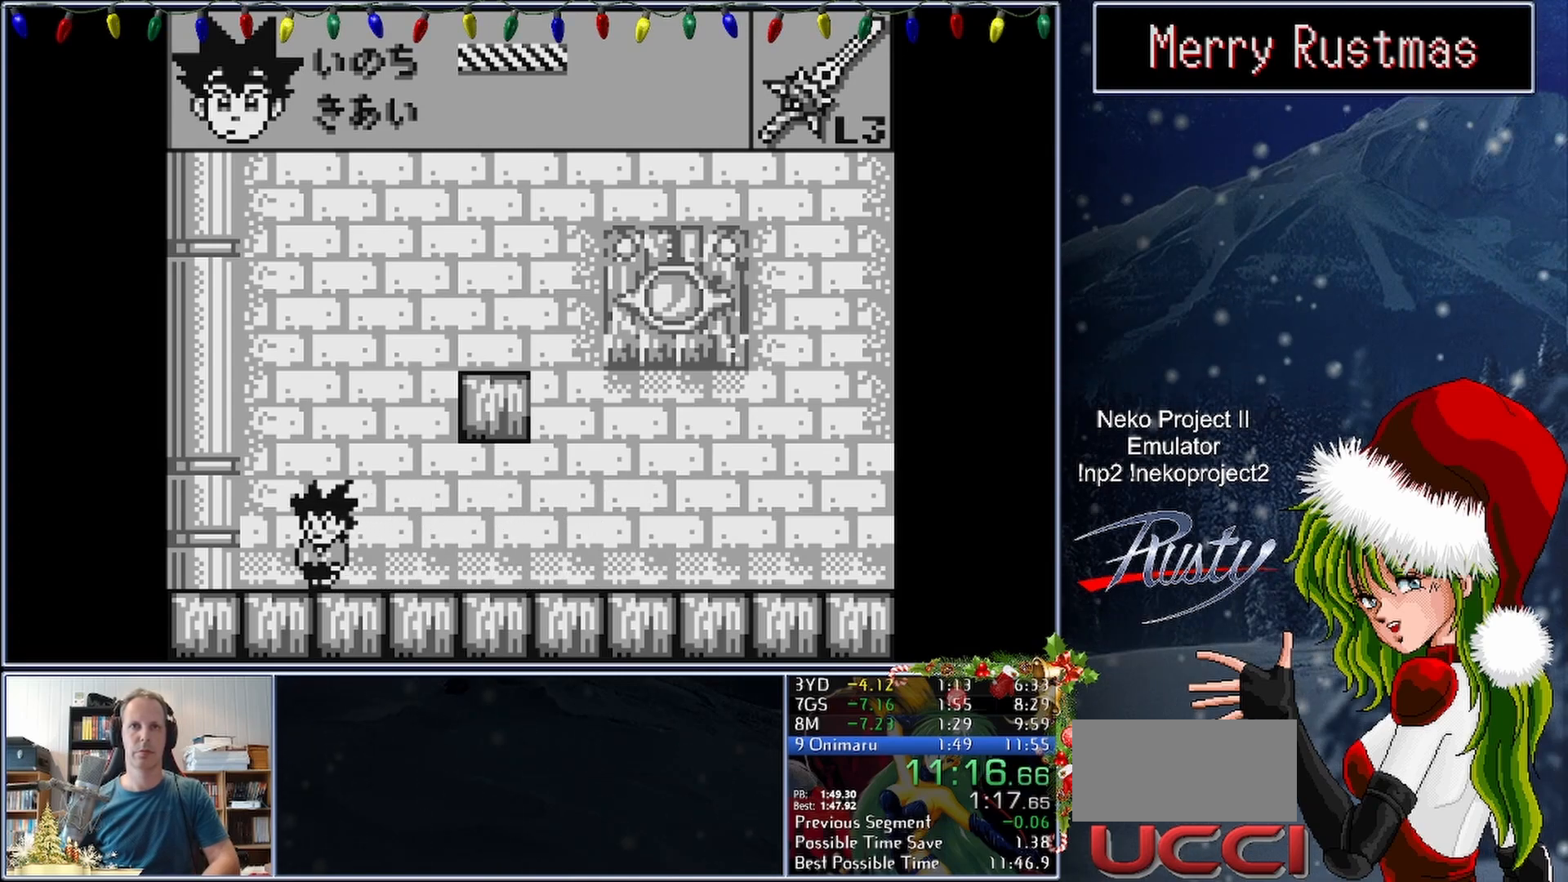
{"buttons": [], "button_events": [[17, "DPAD_RIGHT", "down"], [133, "DPAD_RIGHT", "up"]]}
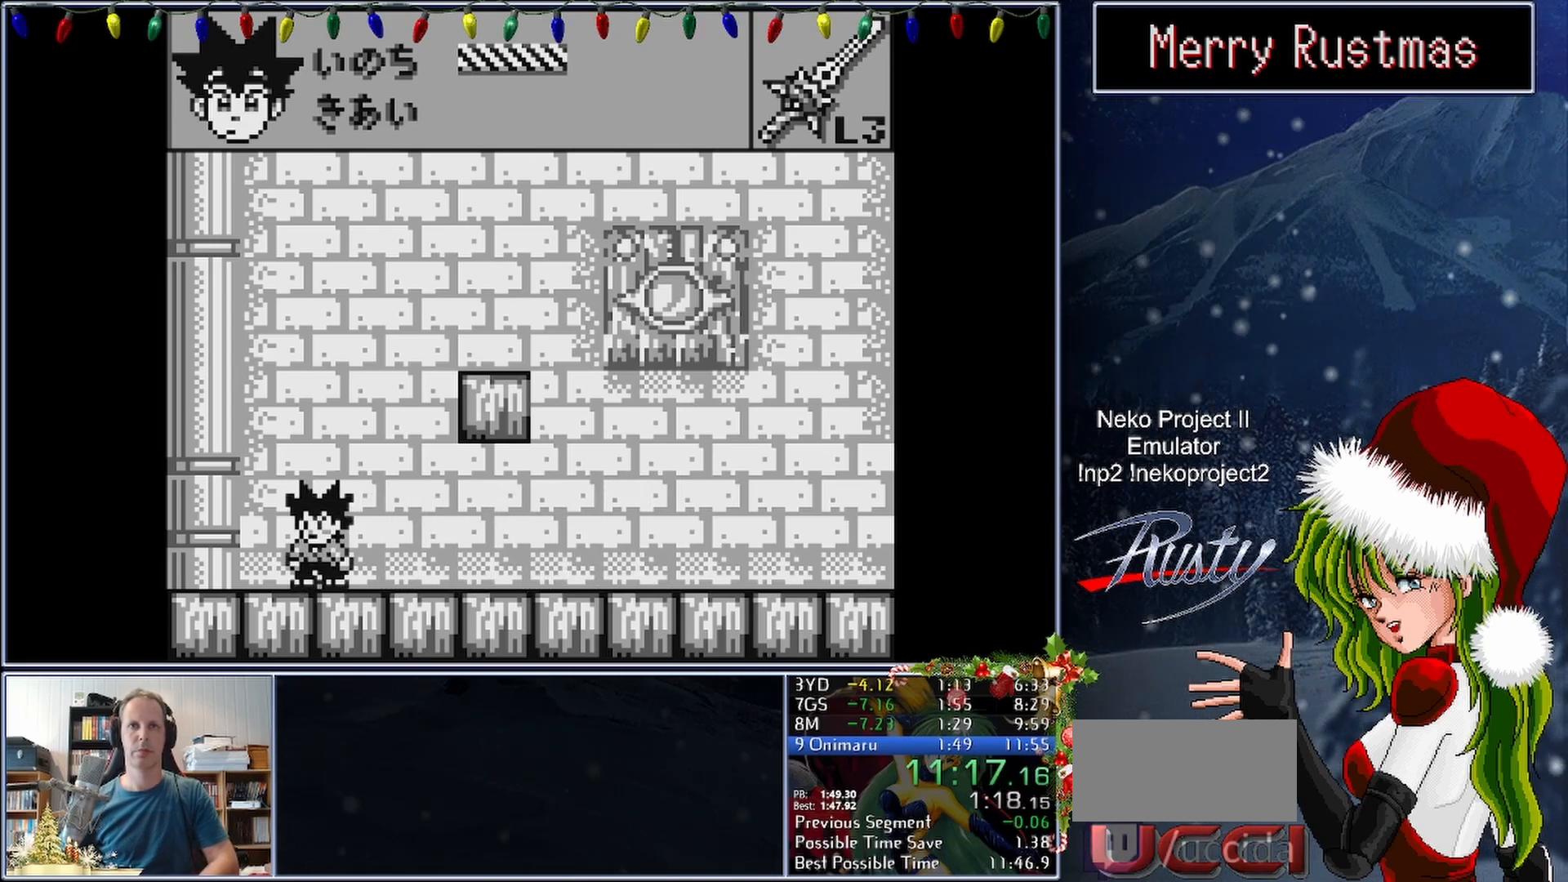
{"buttons": ["B"], "button_events": [[100, "DPAD_RIGHT", "down"], [250, "B", "down"], [267, "DPAD_RIGHT", "up"]]}
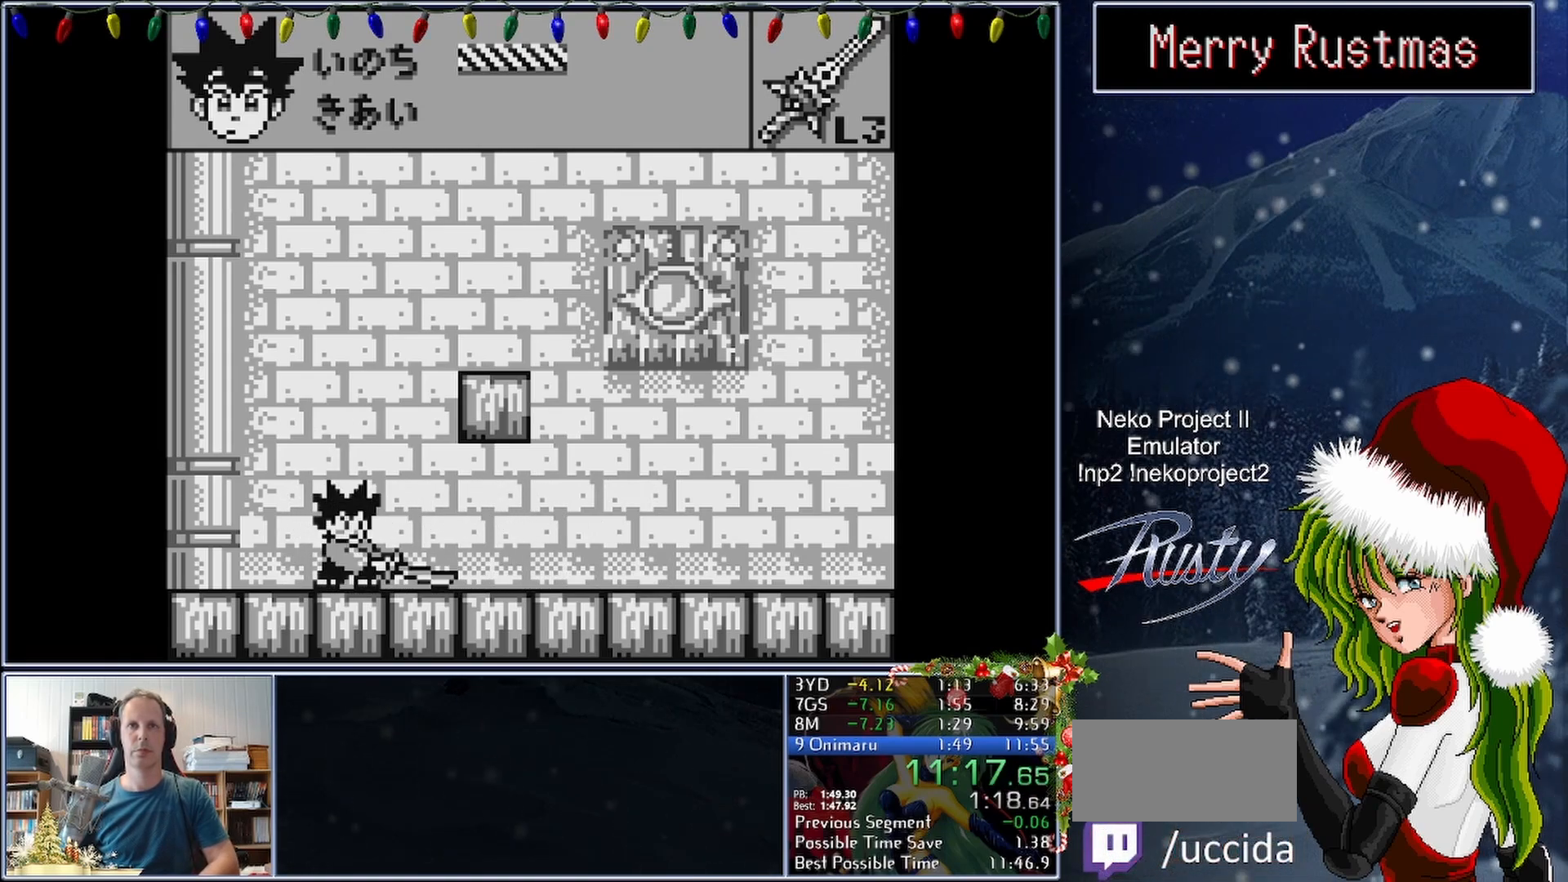
{"buttons": ["B"], "button_events": []}
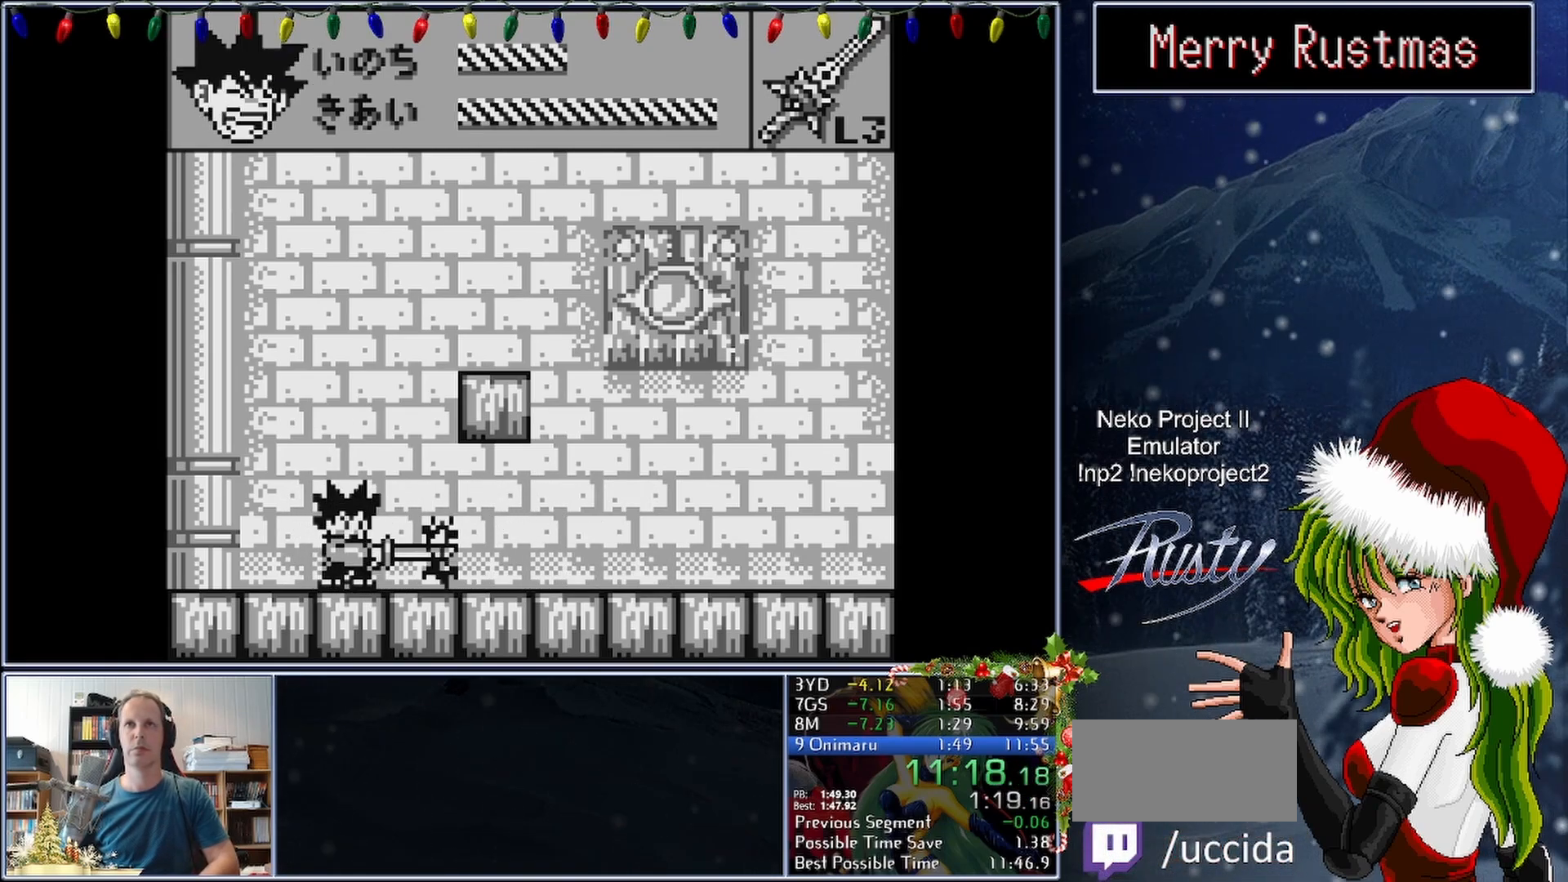
{"buttons": ["B"], "button_events": []}
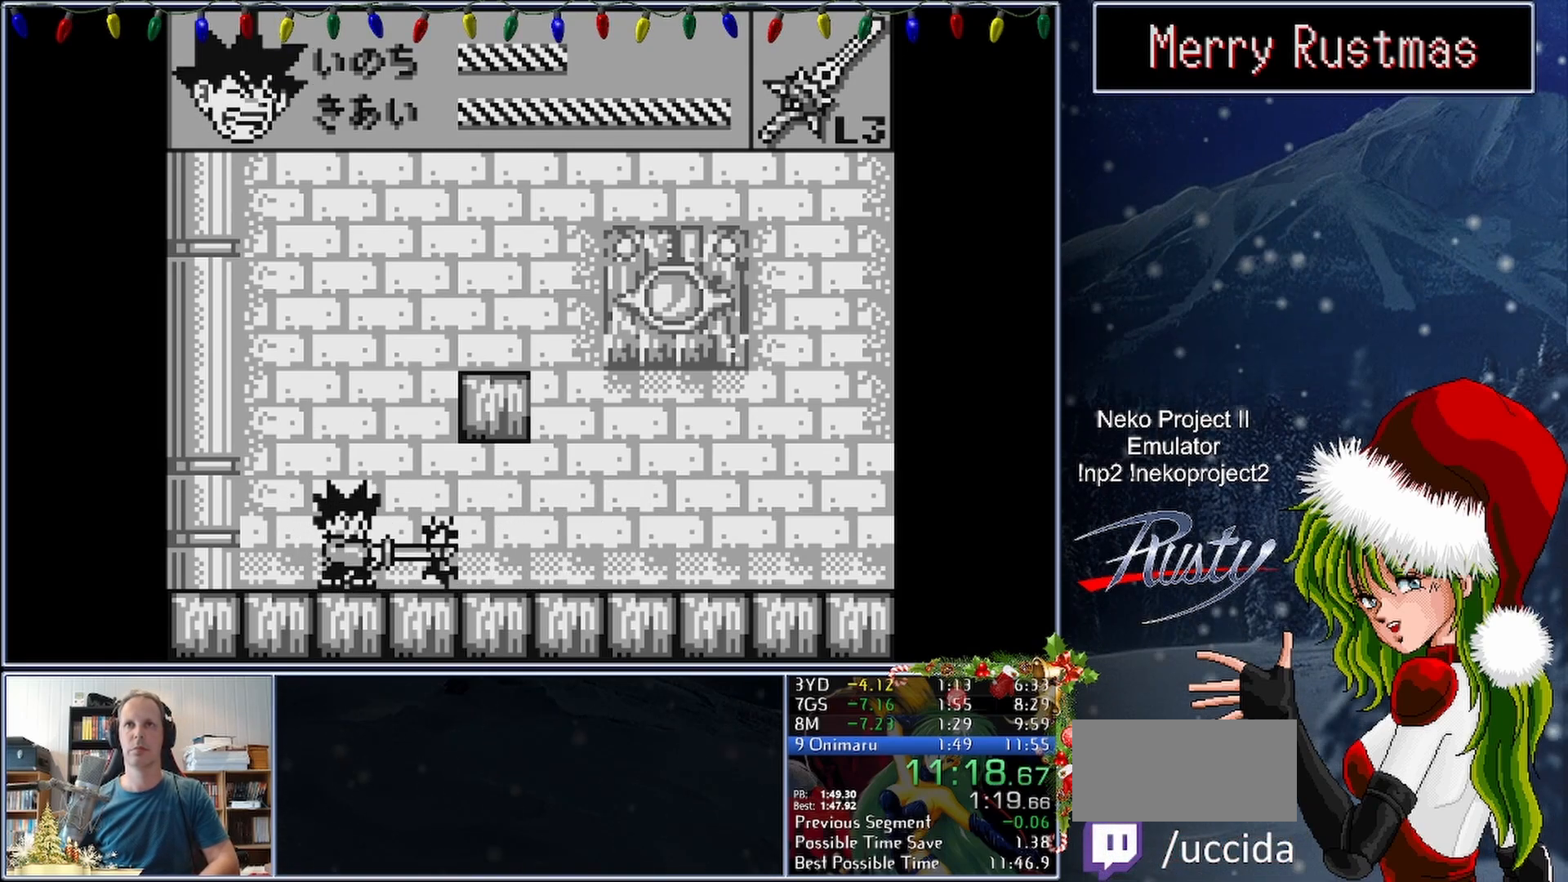
{"buttons": ["B"], "button_events": [[283, "B", "up"], [367, "B", "down"]]}
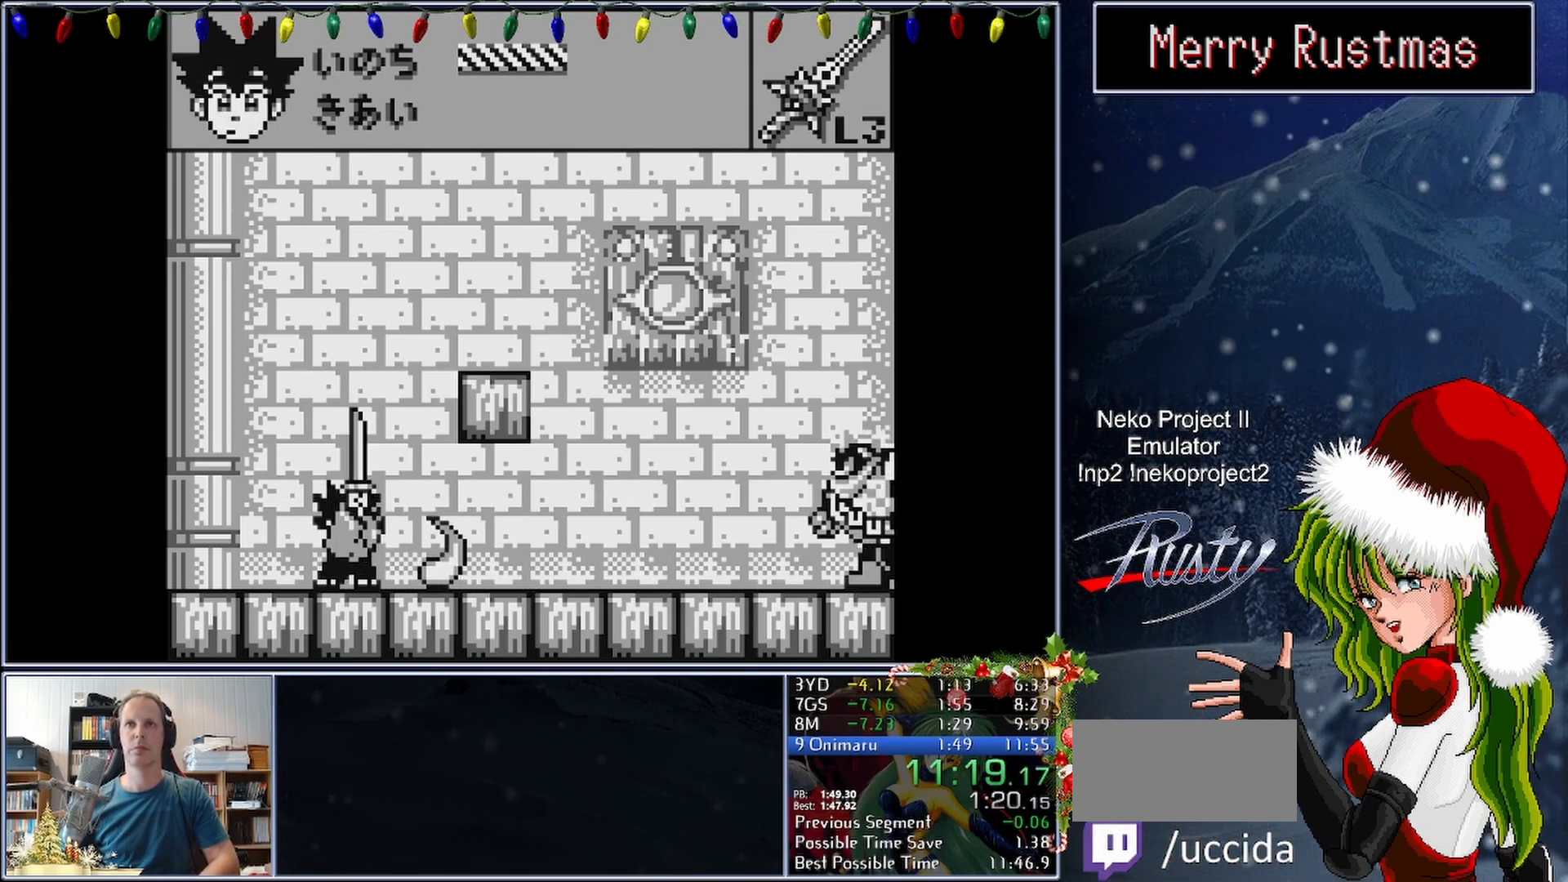
{"buttons": ["B"], "button_events": []}
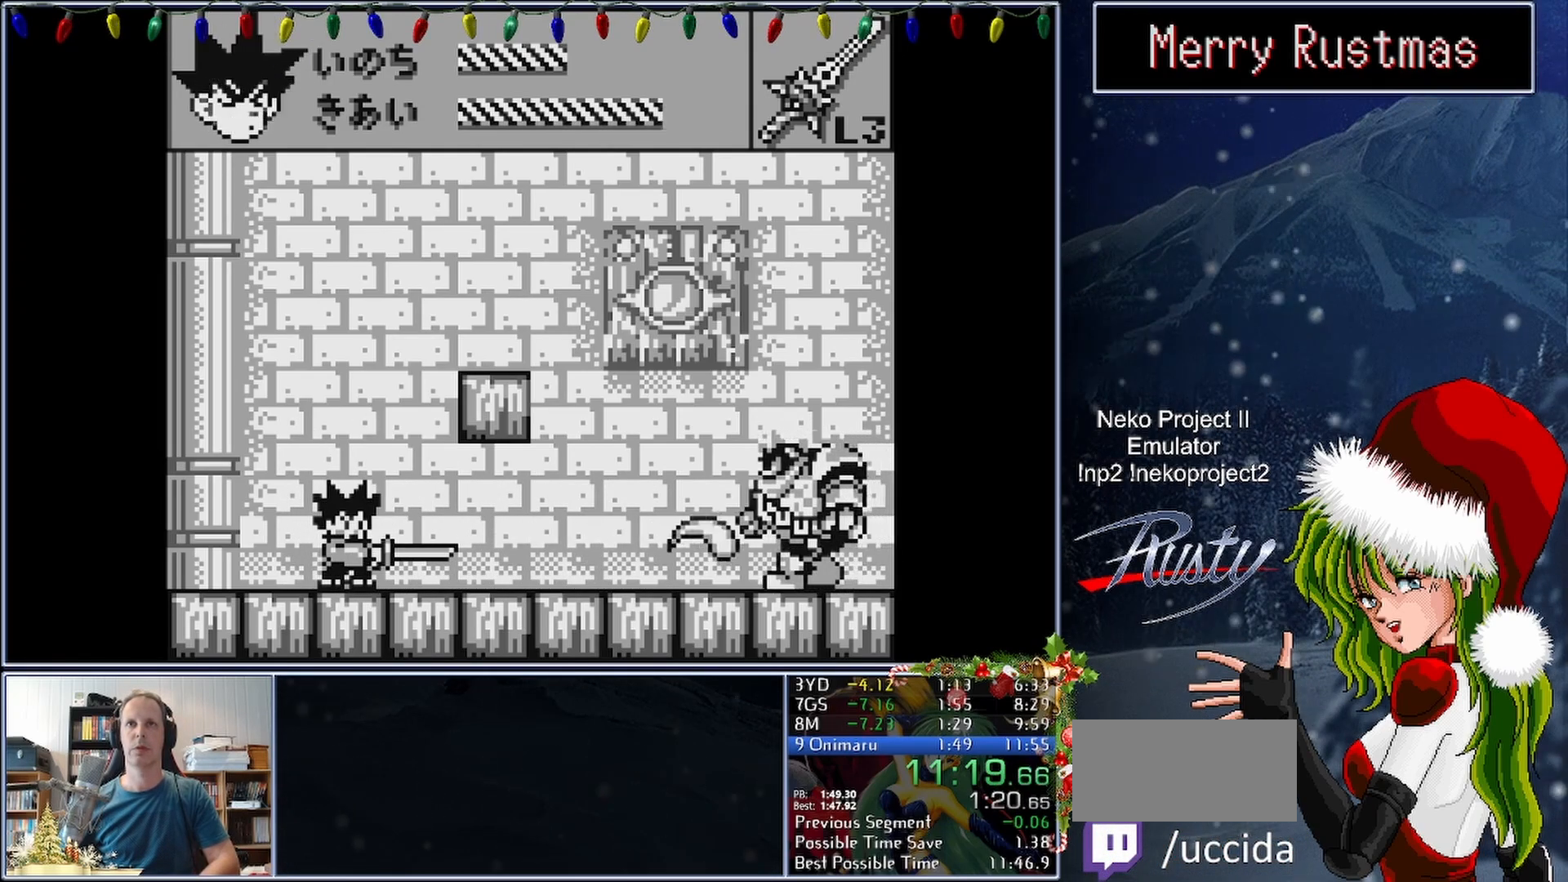
{"buttons": ["B"], "button_events": [[383, "B", "up"], [467, "B", "down"]]}
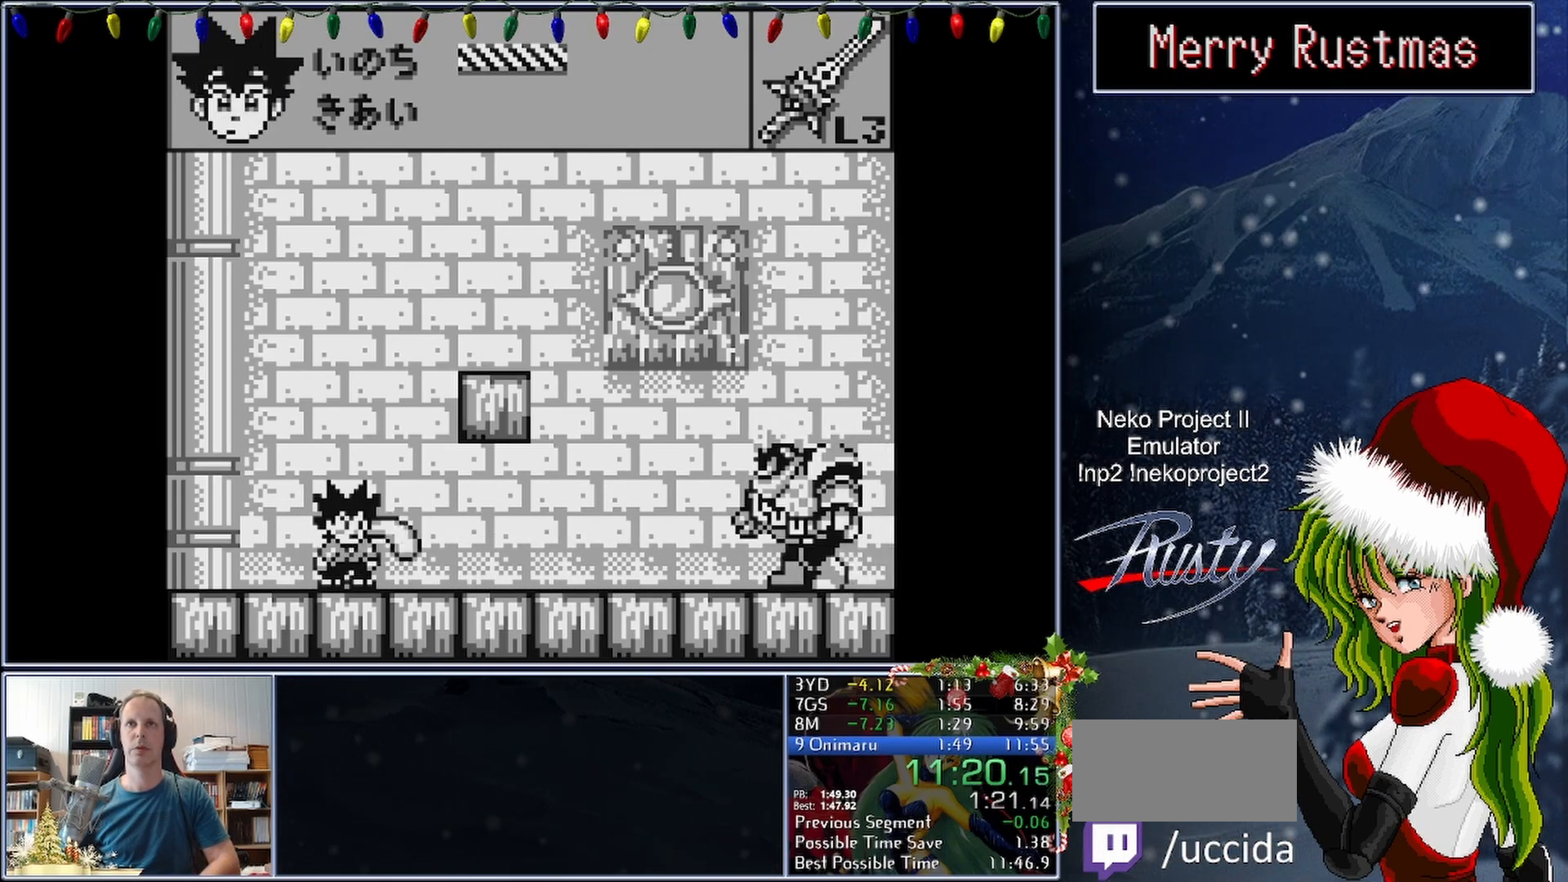
{"buttons": ["B"], "button_events": []}
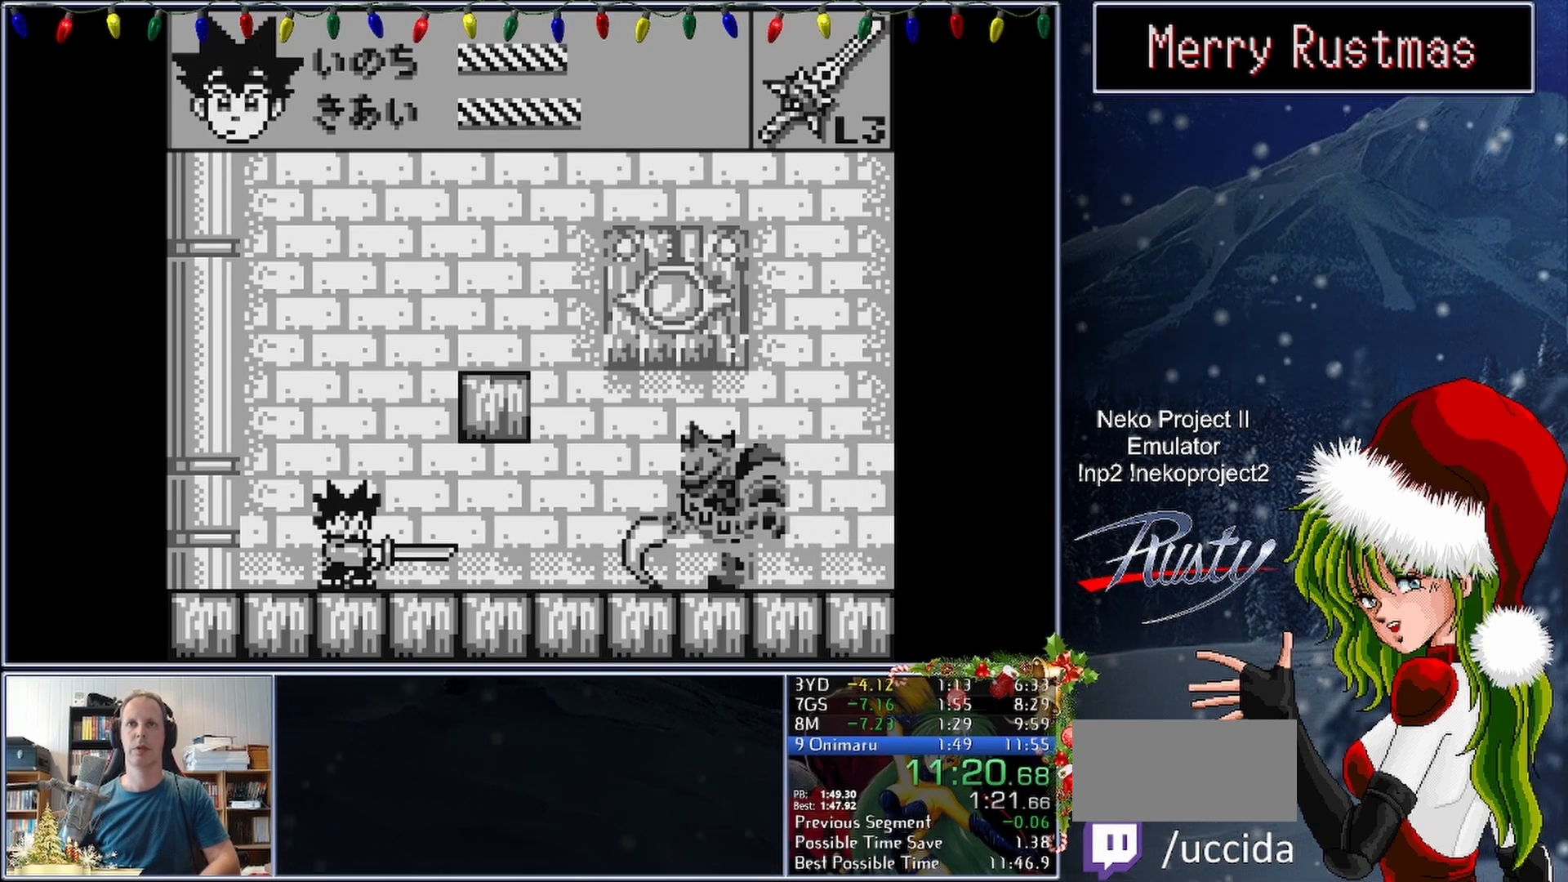
{"buttons": ["B"], "button_events": [[317, "B", "up"], [417, "B", "down"]]}
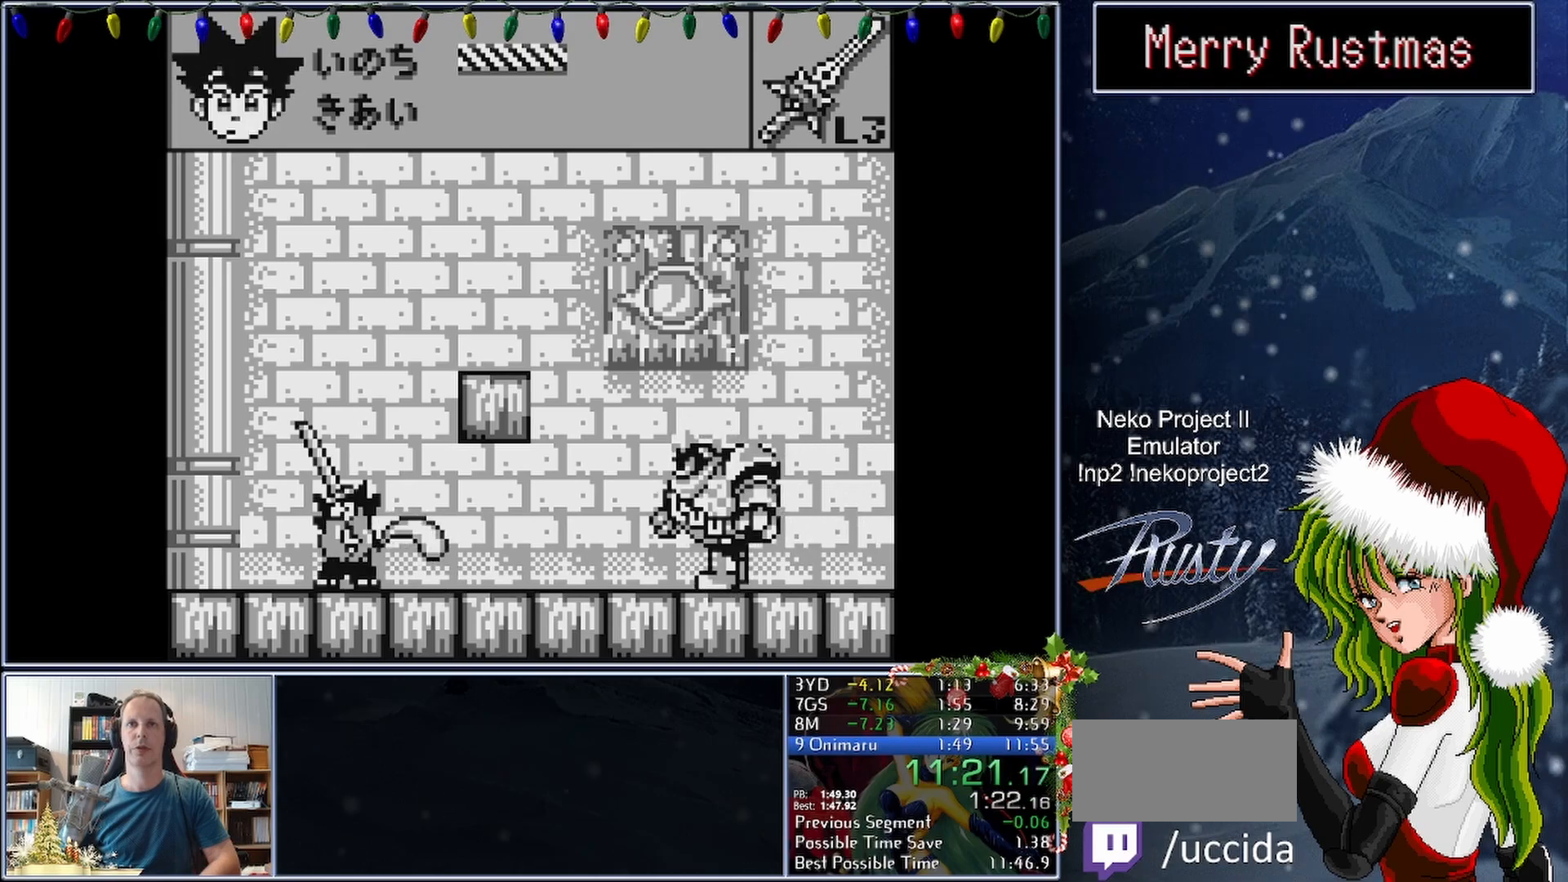
{"buttons": ["B"], "button_events": []}
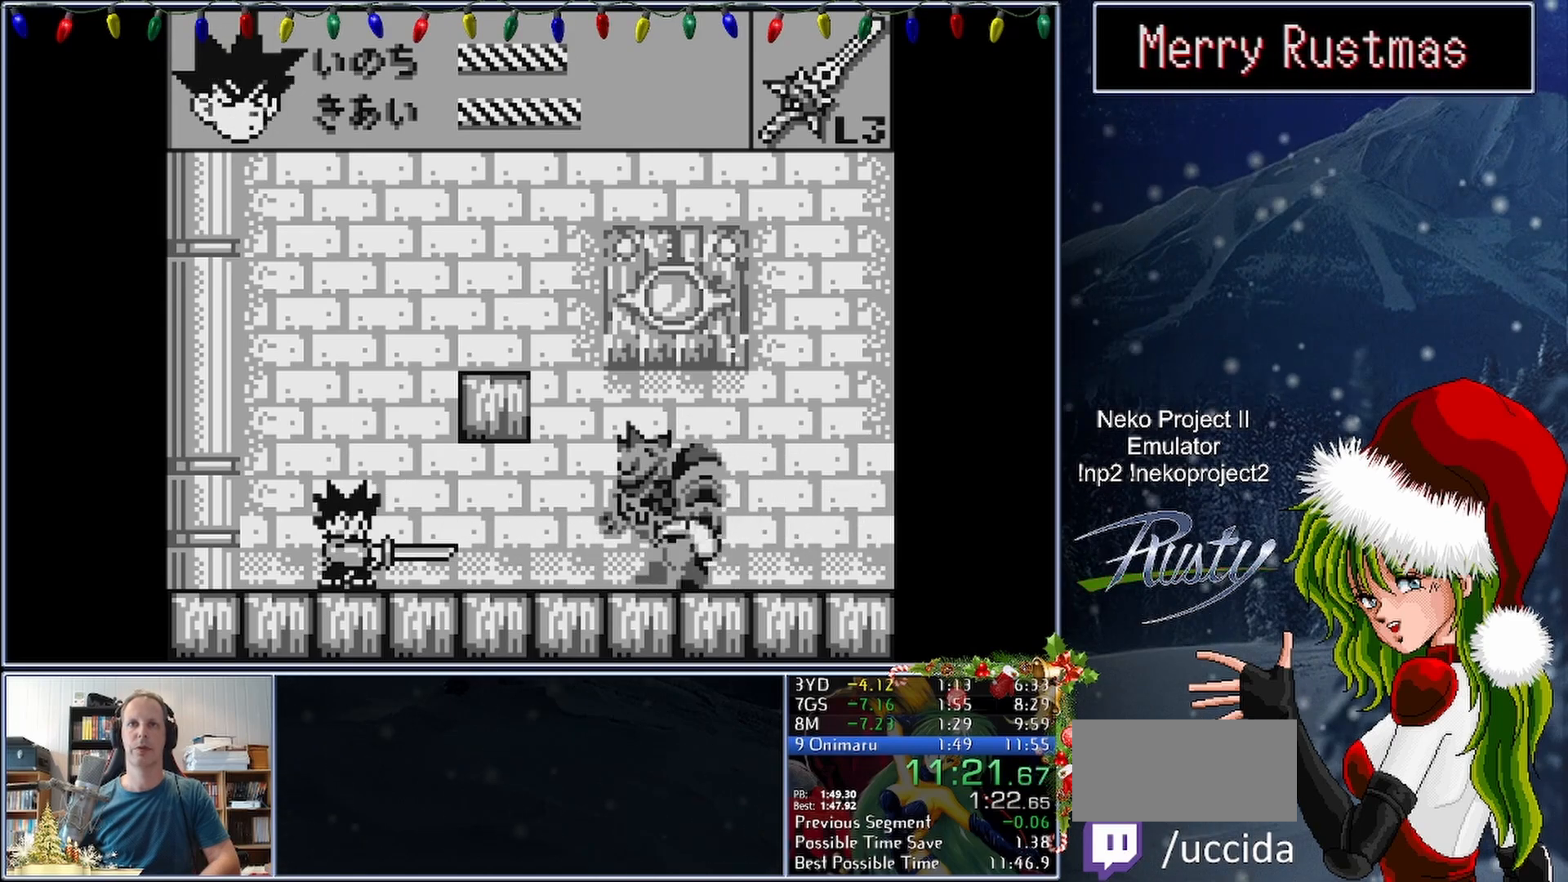
{"buttons": ["B"], "button_events": [[233, "B", "up"], [317, "B", "down"]]}
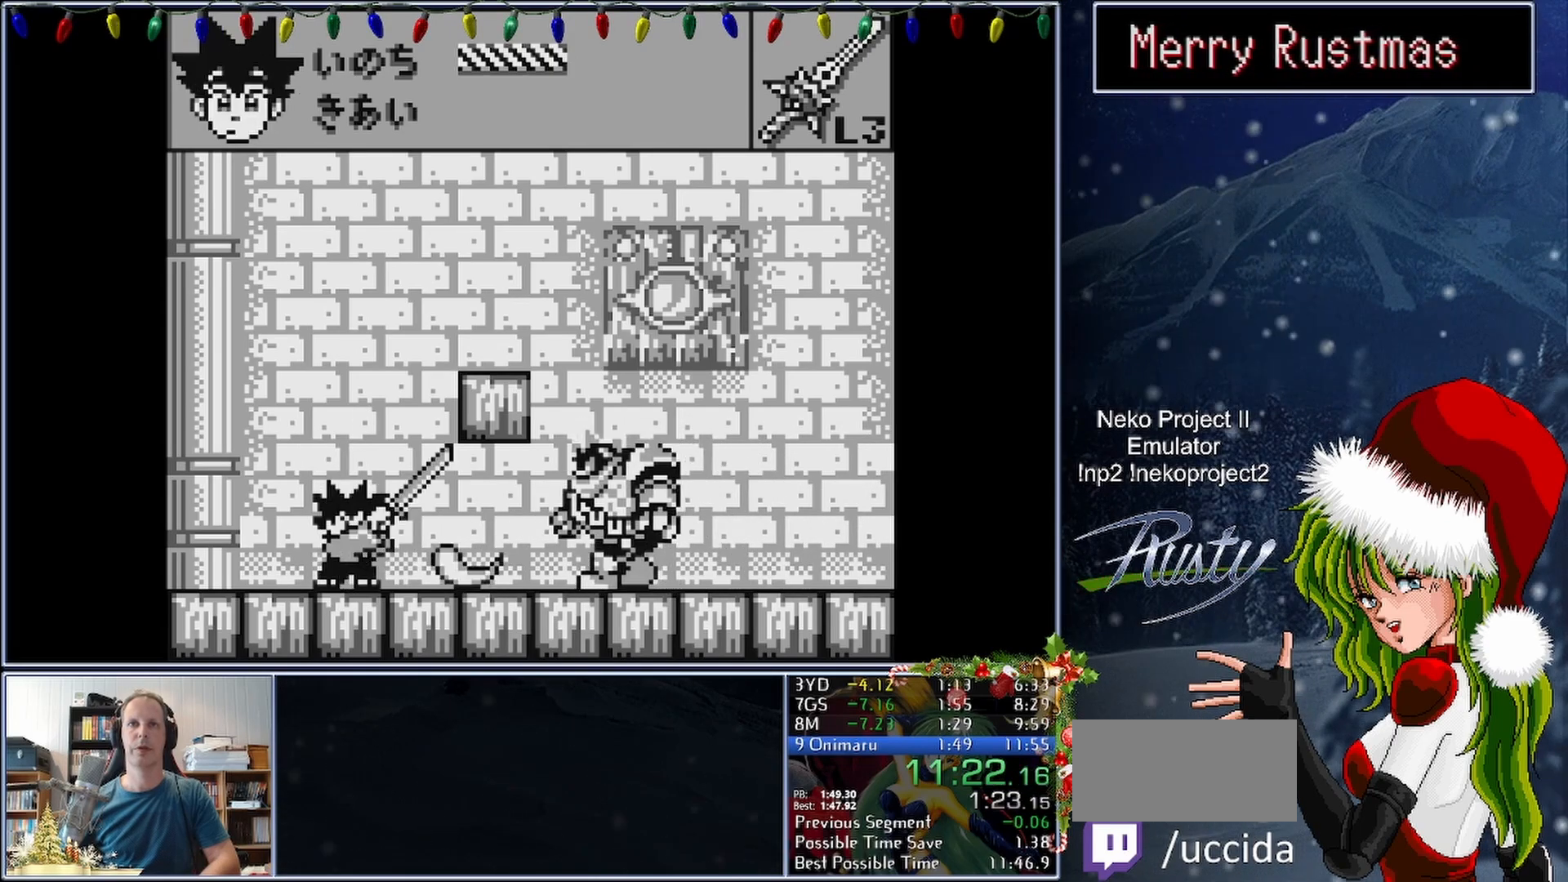
{"buttons": ["B"], "button_events": []}
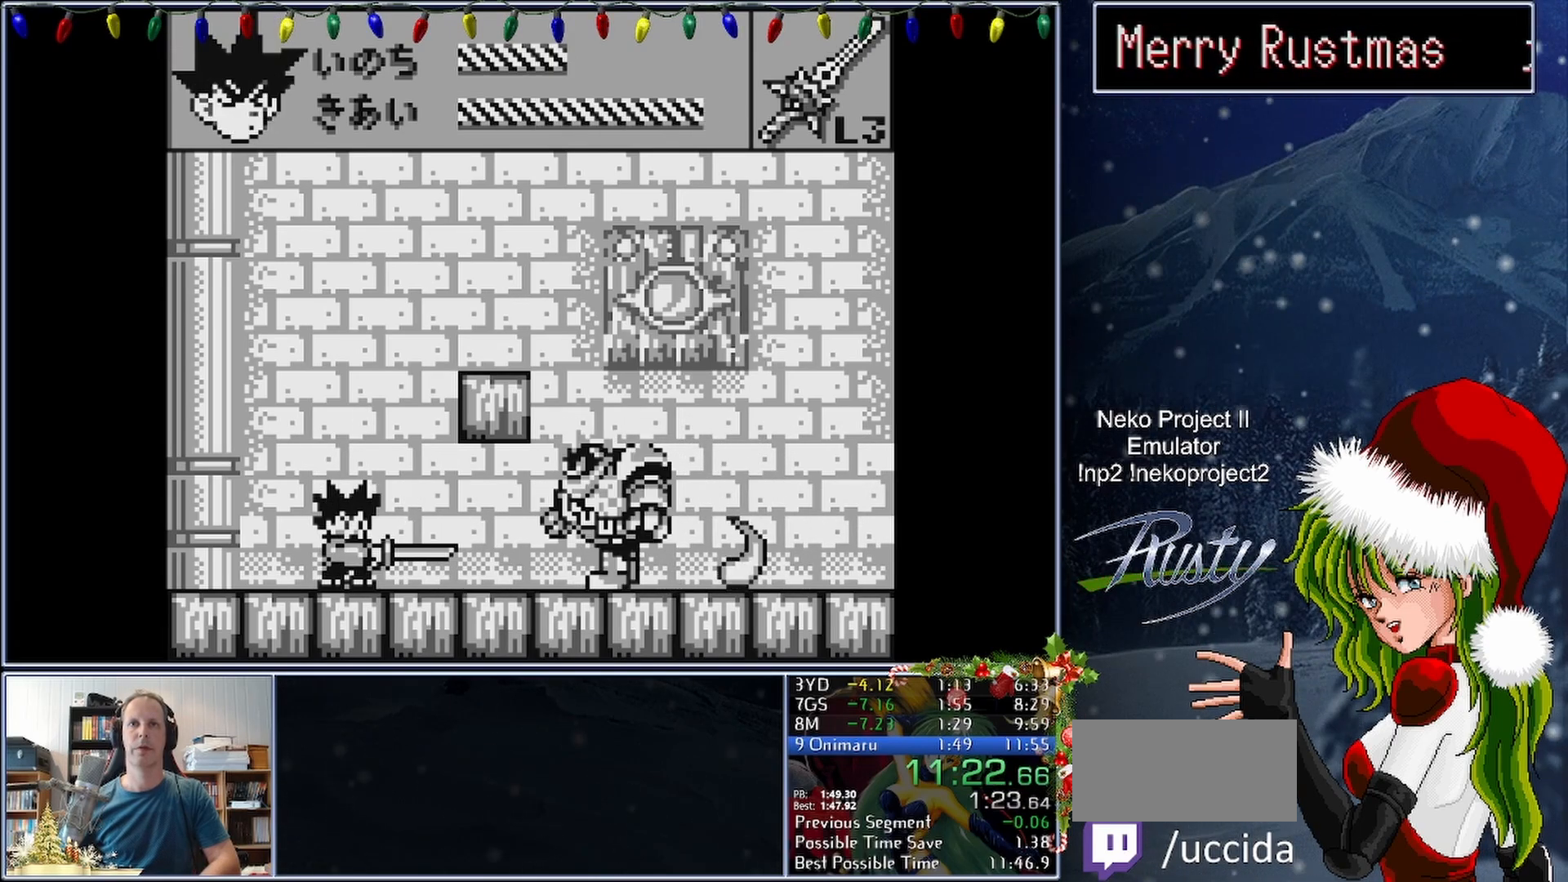
{"buttons": ["B"], "button_events": [[100, "B", "up"], [233, "B", "down"]]}
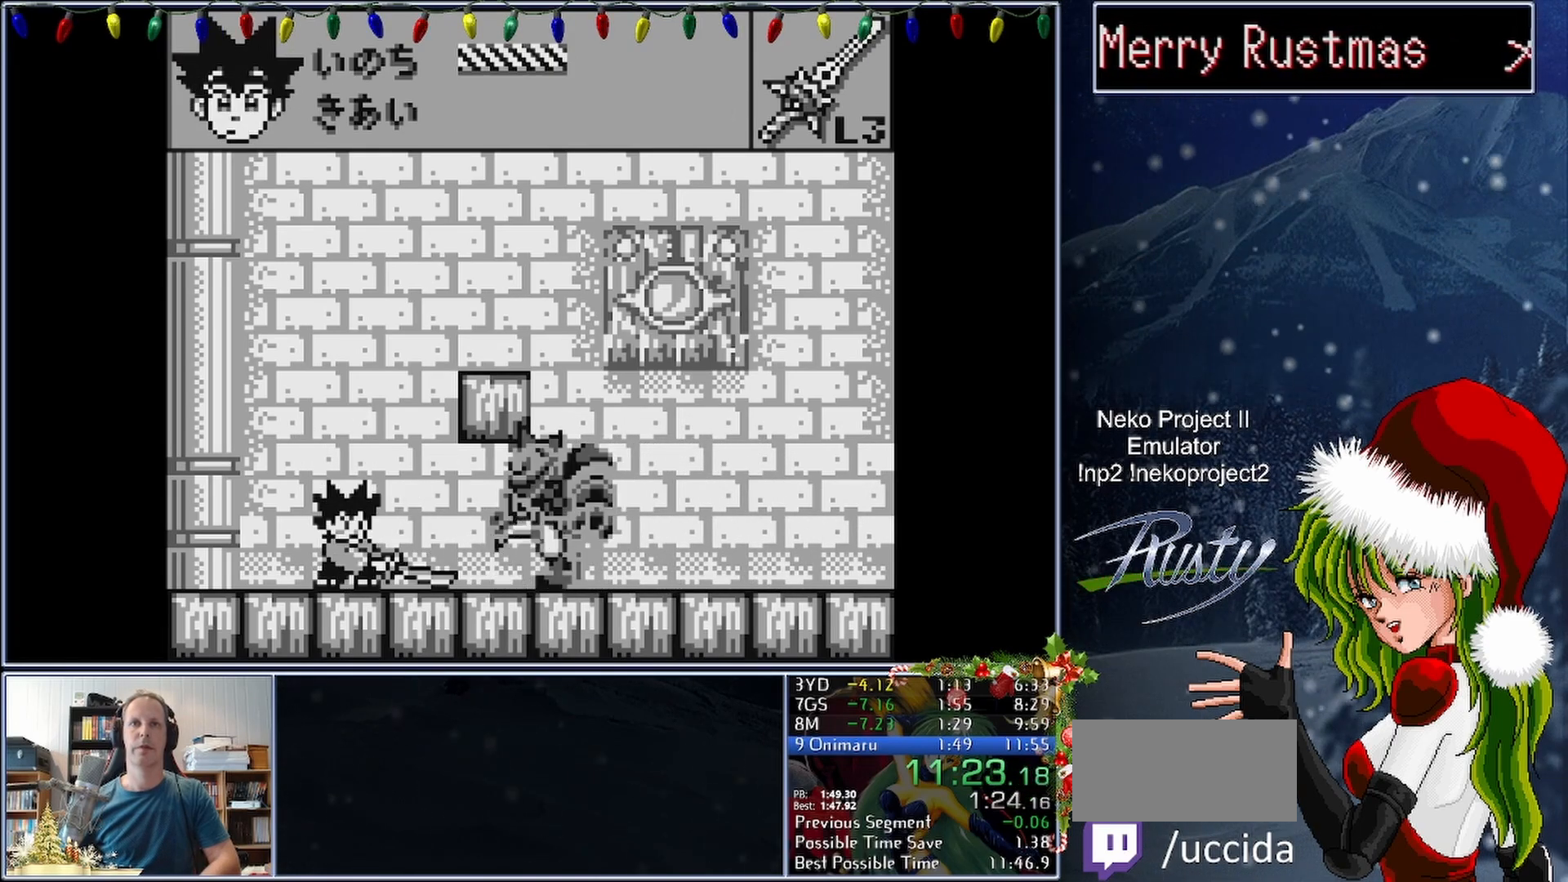
{"buttons": [], "button_events": [[467, "B", "up"]]}
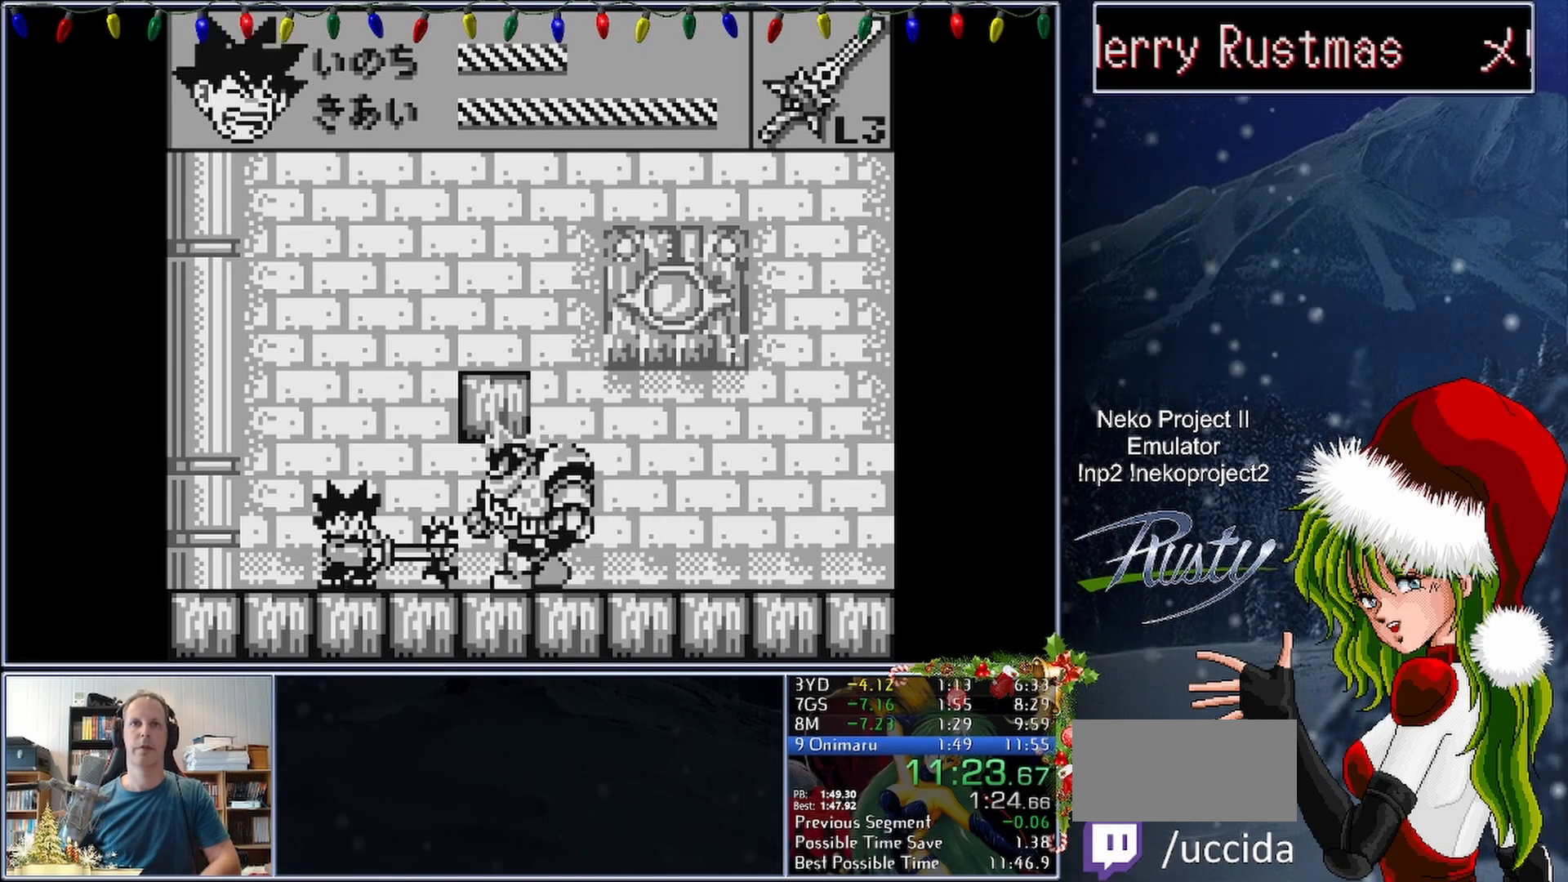
{"buttons": ["A", "DPAD_RIGHT"], "button_events": [[167, "A", "down"], [200, "DPAD_RIGHT", "down"]]}
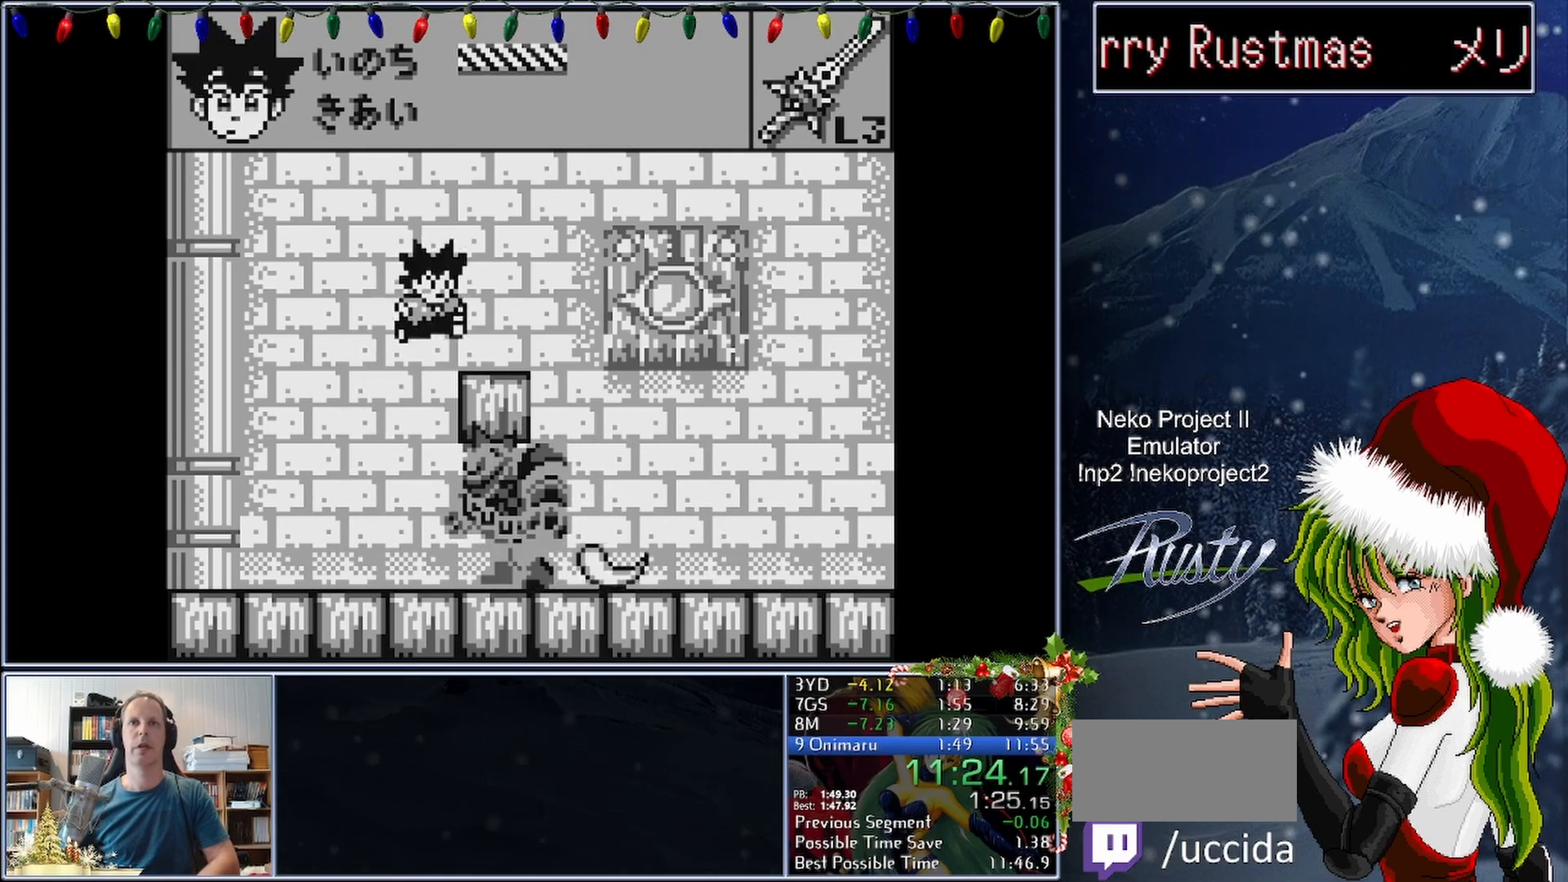
{"buttons": ["DPAD_RIGHT"], "button_events": [[117, "A", "up"]]}
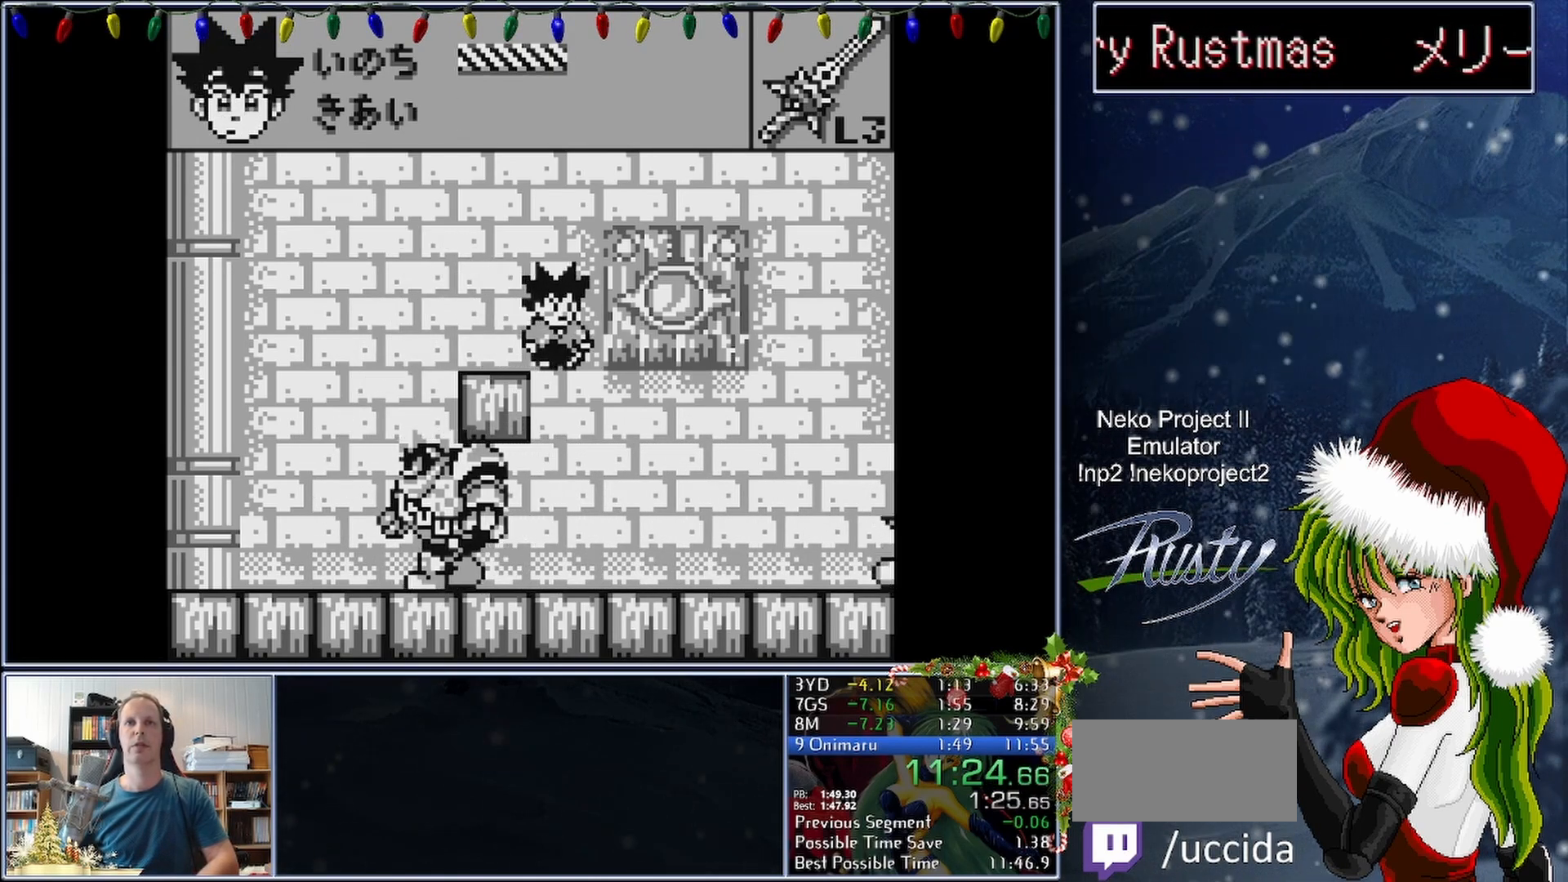
{"buttons": ["B", "DPAD_LEFT"], "button_events": [[367, "DPAD_LEFT", "down"], [367, "DPAD_RIGHT", "up"], [367, "DPAD_UP", "down"], [417, "DPAD_UP", "up"], [450, "B", "down"]]}
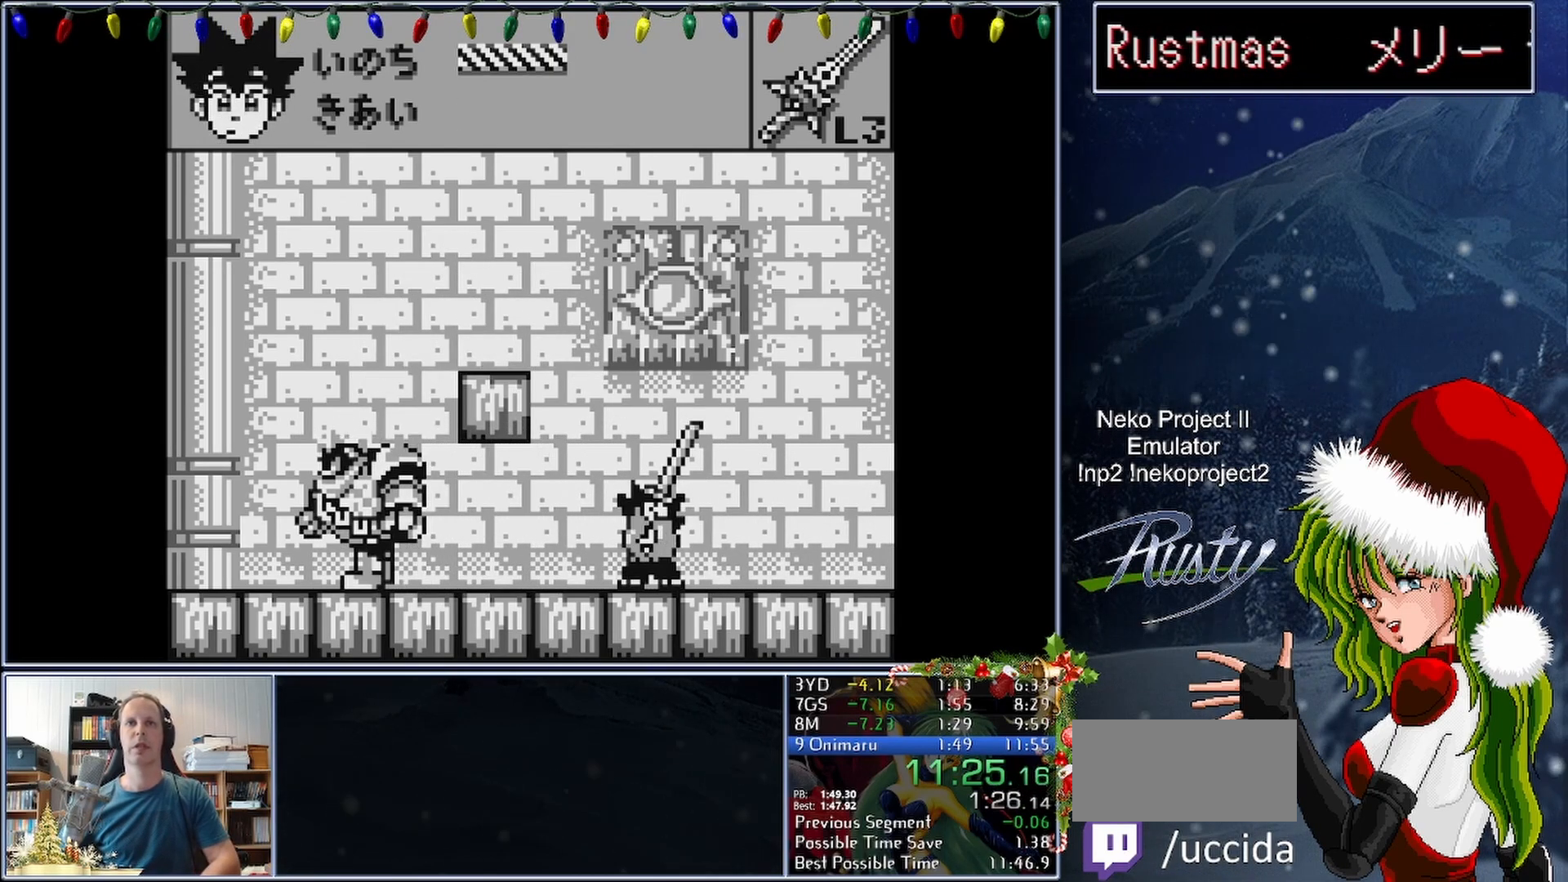
{"buttons": ["B"], "button_events": [[33, "DPAD_LEFT", "up"]]}